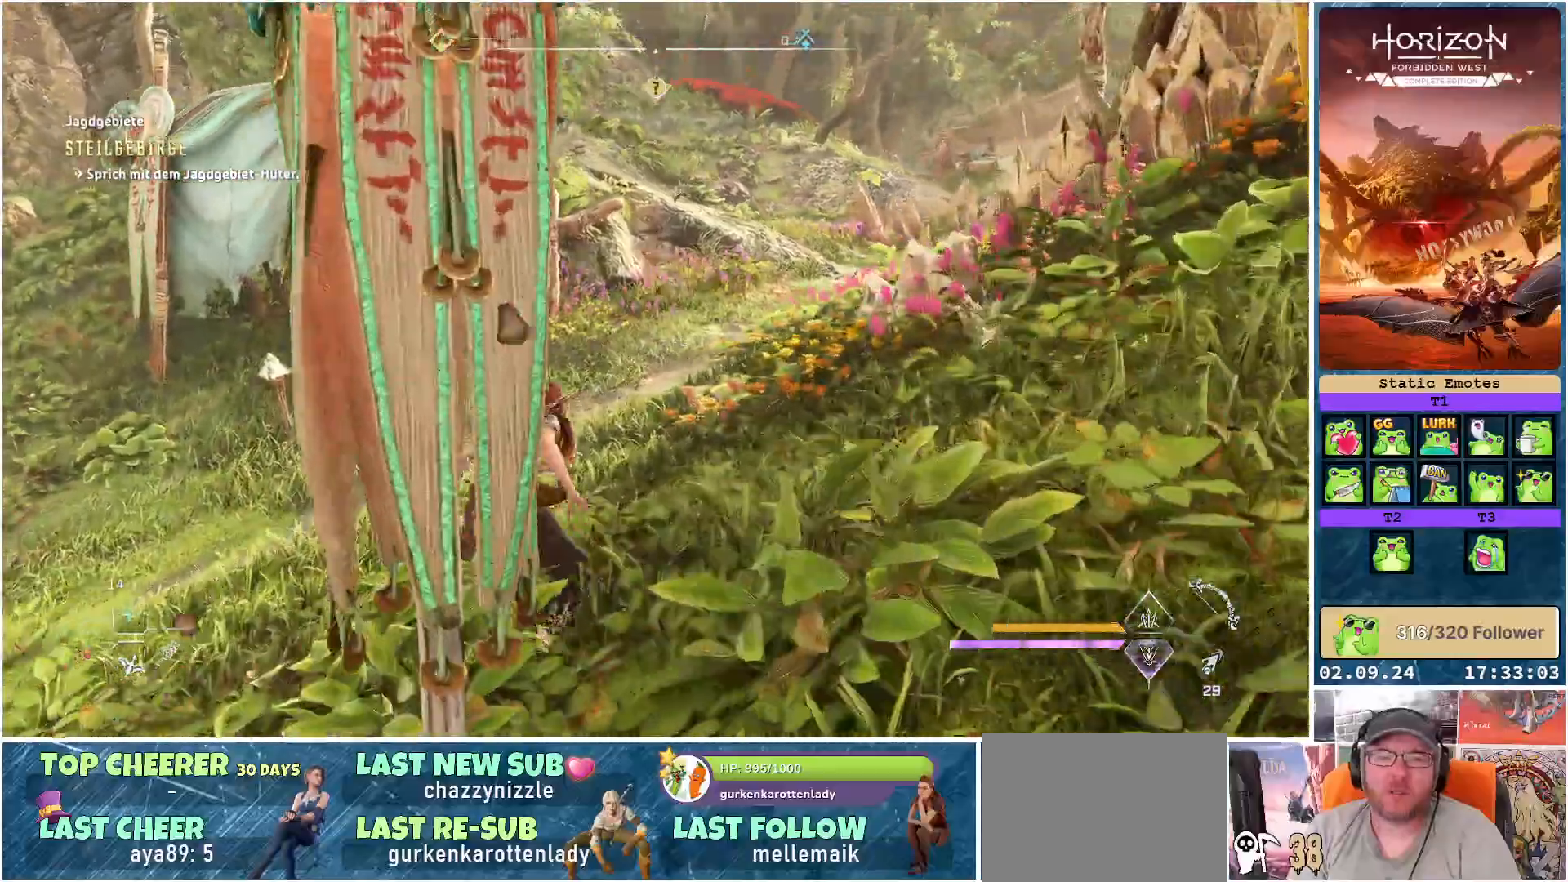
Gameplay with a controller (Xbox layout); each line is a JSON object with the inputs held at the frame after it. "events" lists button and stick changes between this image and that frame as [ms after this image, input, new state], when the widget could be followed in between.
{"buttons": [], "left_stick": "left", "right_stick": "right", "events": [[17, "right_stick", "right"], [217, "left_stick", "left"]]}
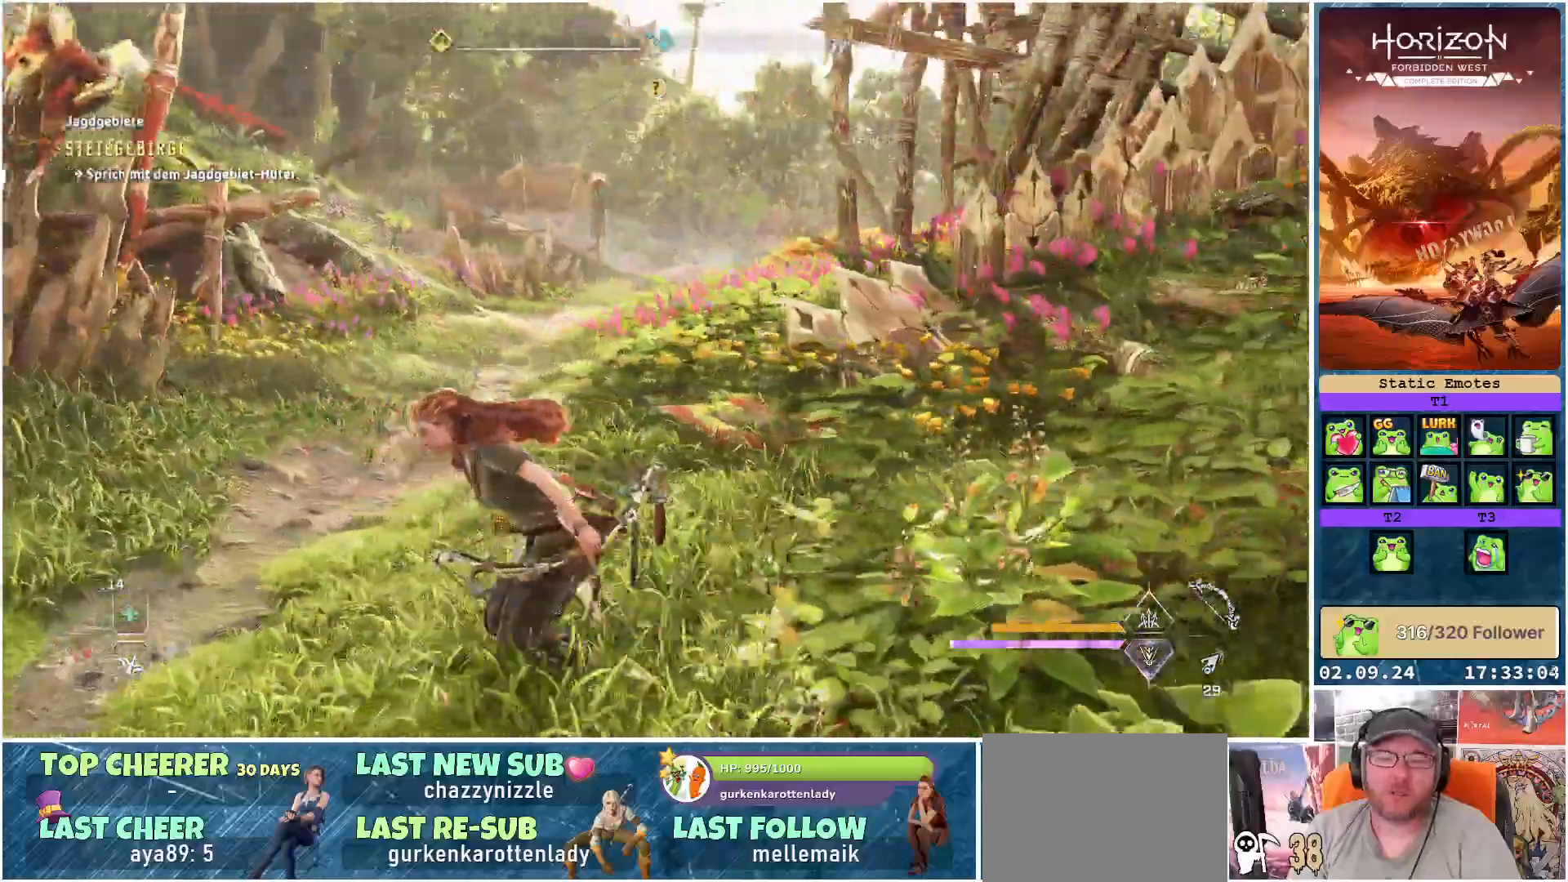
{"buttons": [], "left_stick": "left", "right_stick": "center", "events": [[150, "right_stick", "center"]]}
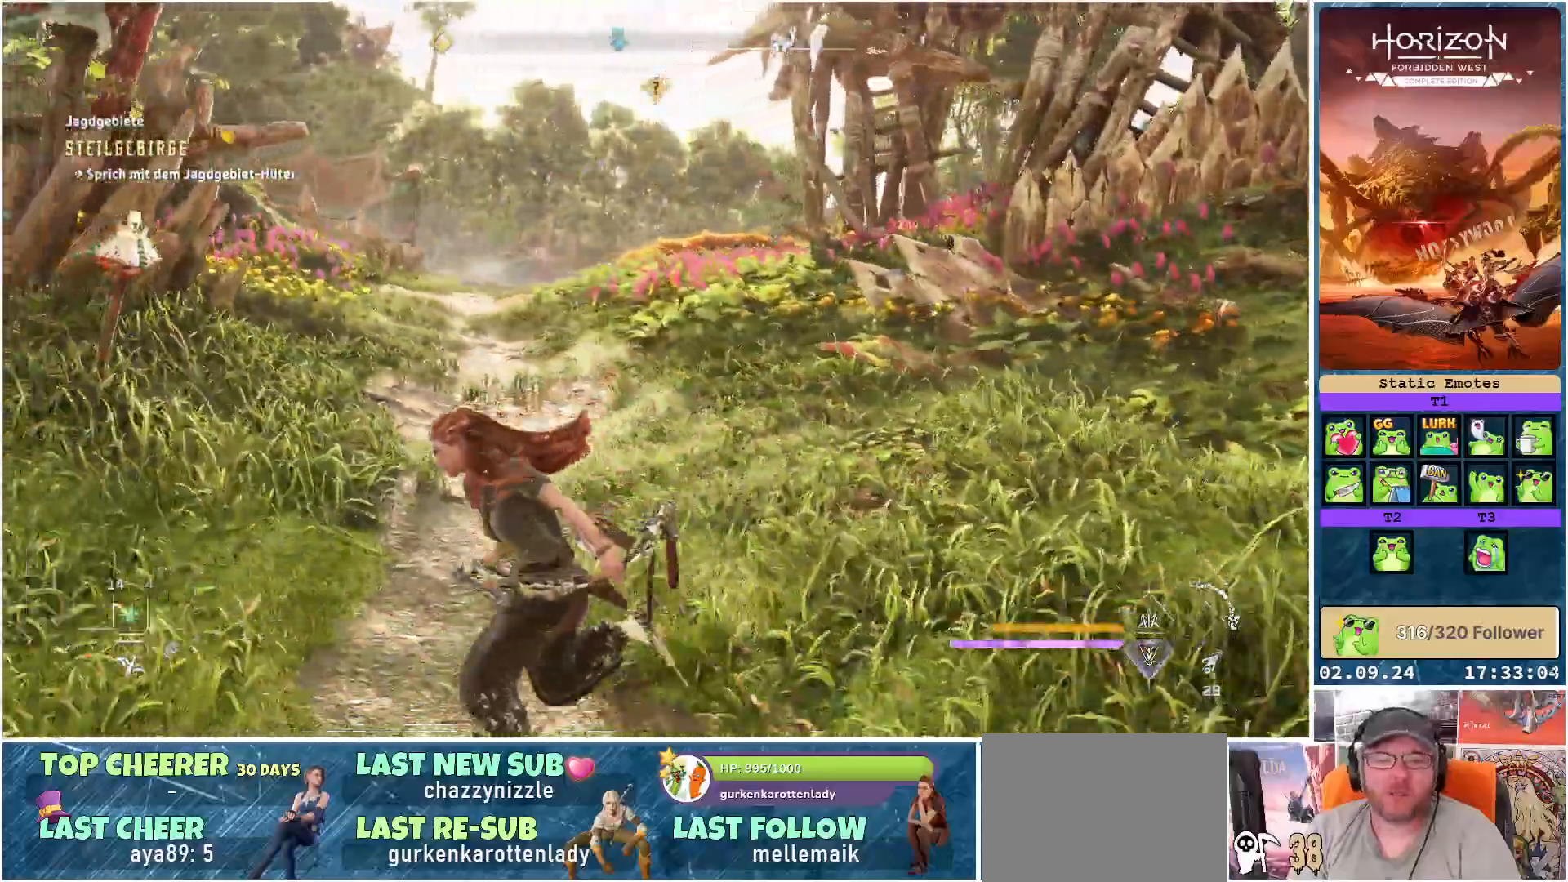
{"buttons": [], "left_stick": "up-left", "right_stick": "center", "events": [[33, "left_stick", "center"], [33, "right_stick", "up-left"], [267, "left_stick", "up"], [400, "right_stick", "center"], [433, "left_stick", "up-left"]]}
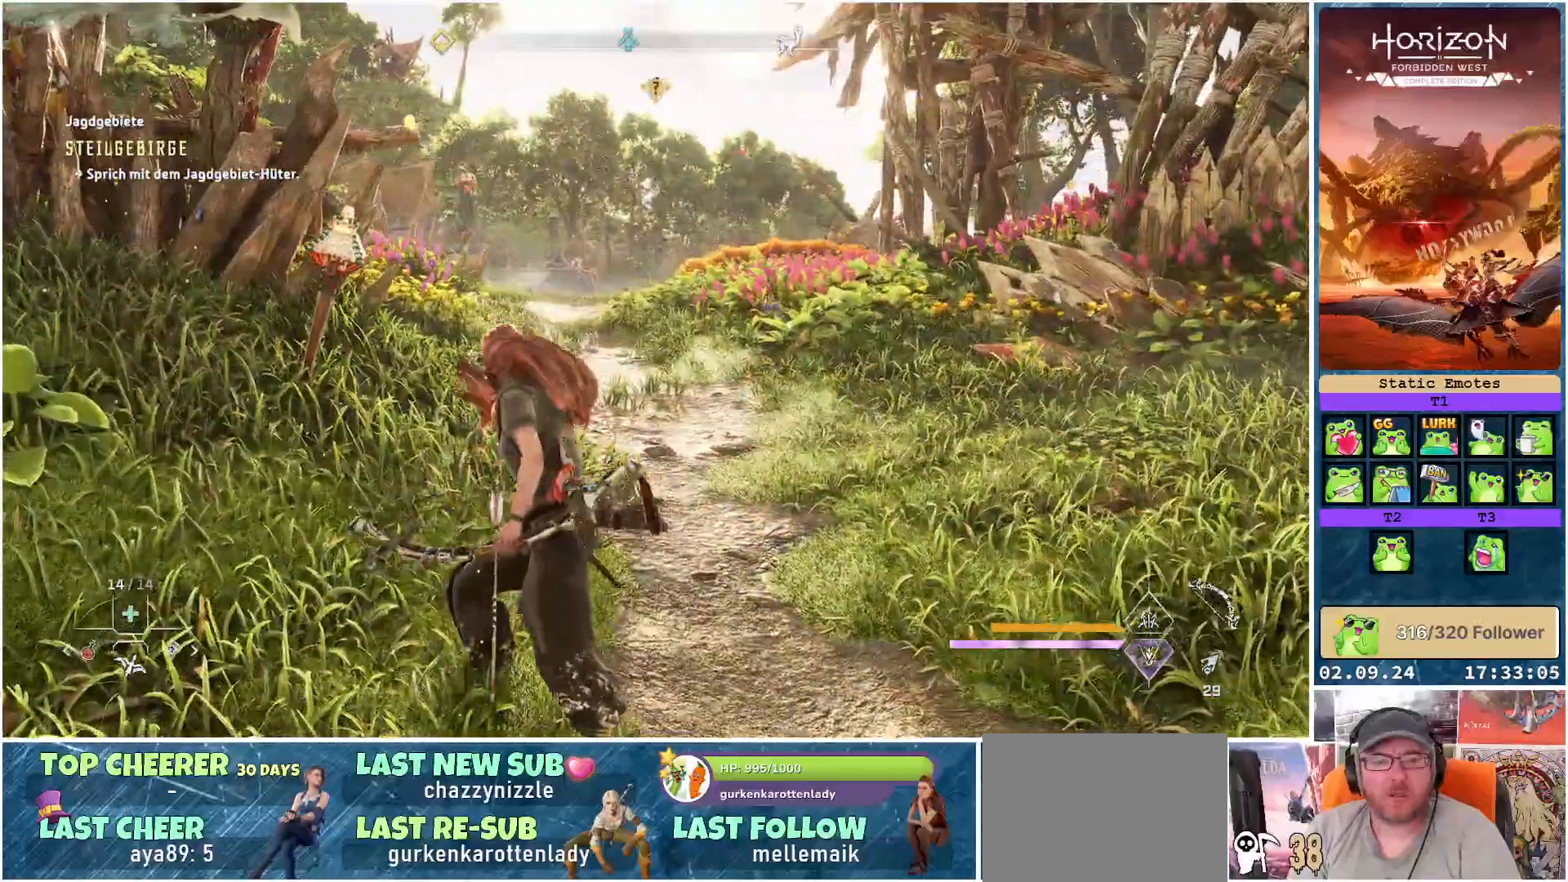
{"buttons": [], "left_stick": "up-left", "right_stick": "center", "events": []}
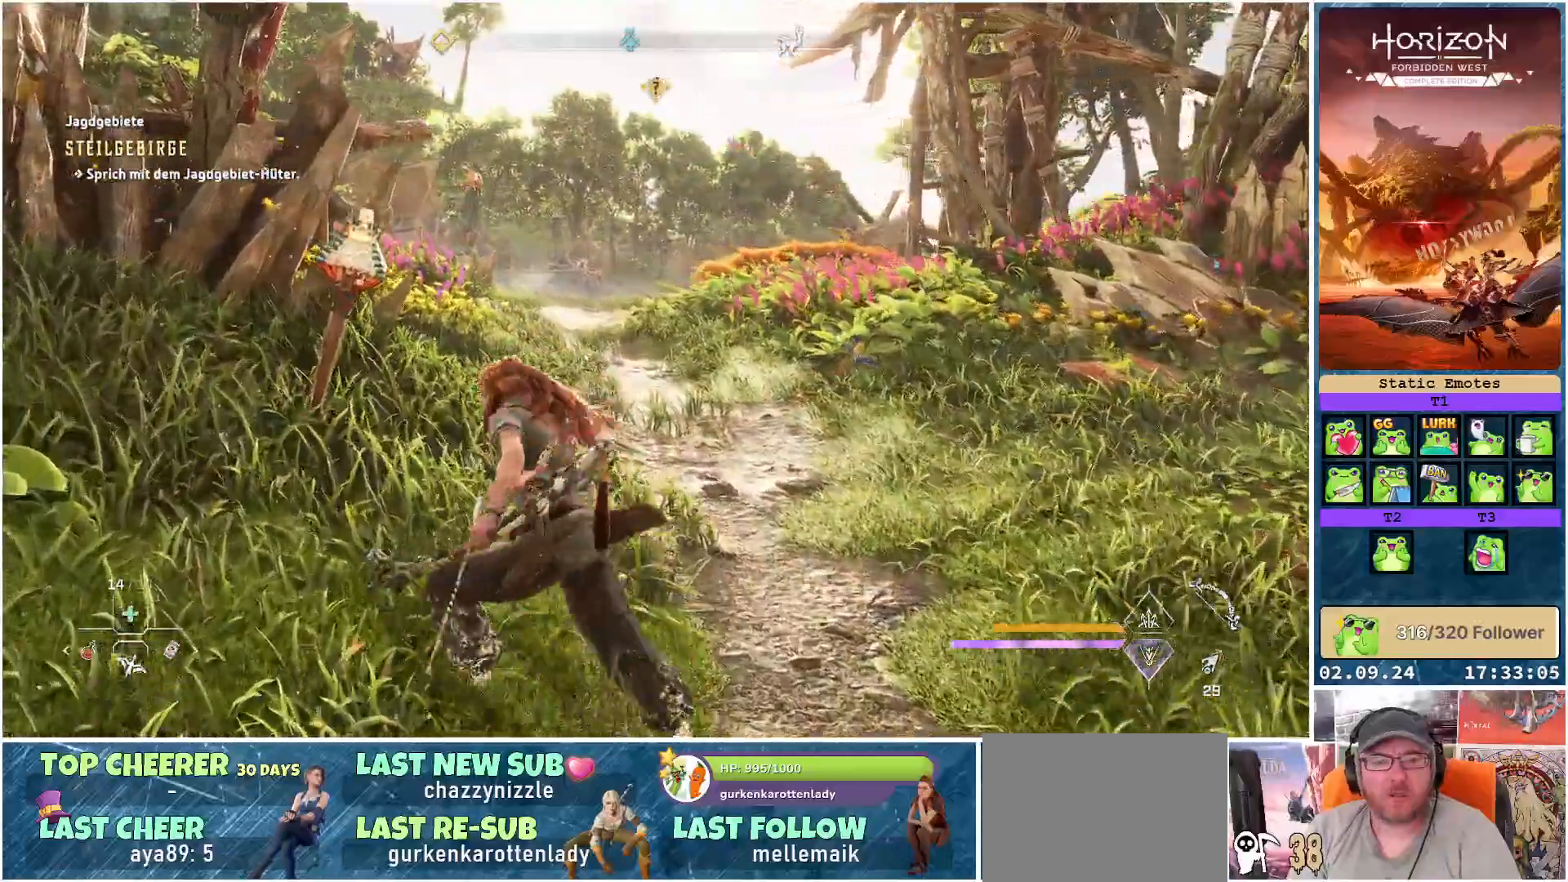
{"buttons": [], "left_stick": "up-right", "right_stick": "center", "events": [[133, "left_stick", "up"], [417, "left_stick", "up-right"]]}
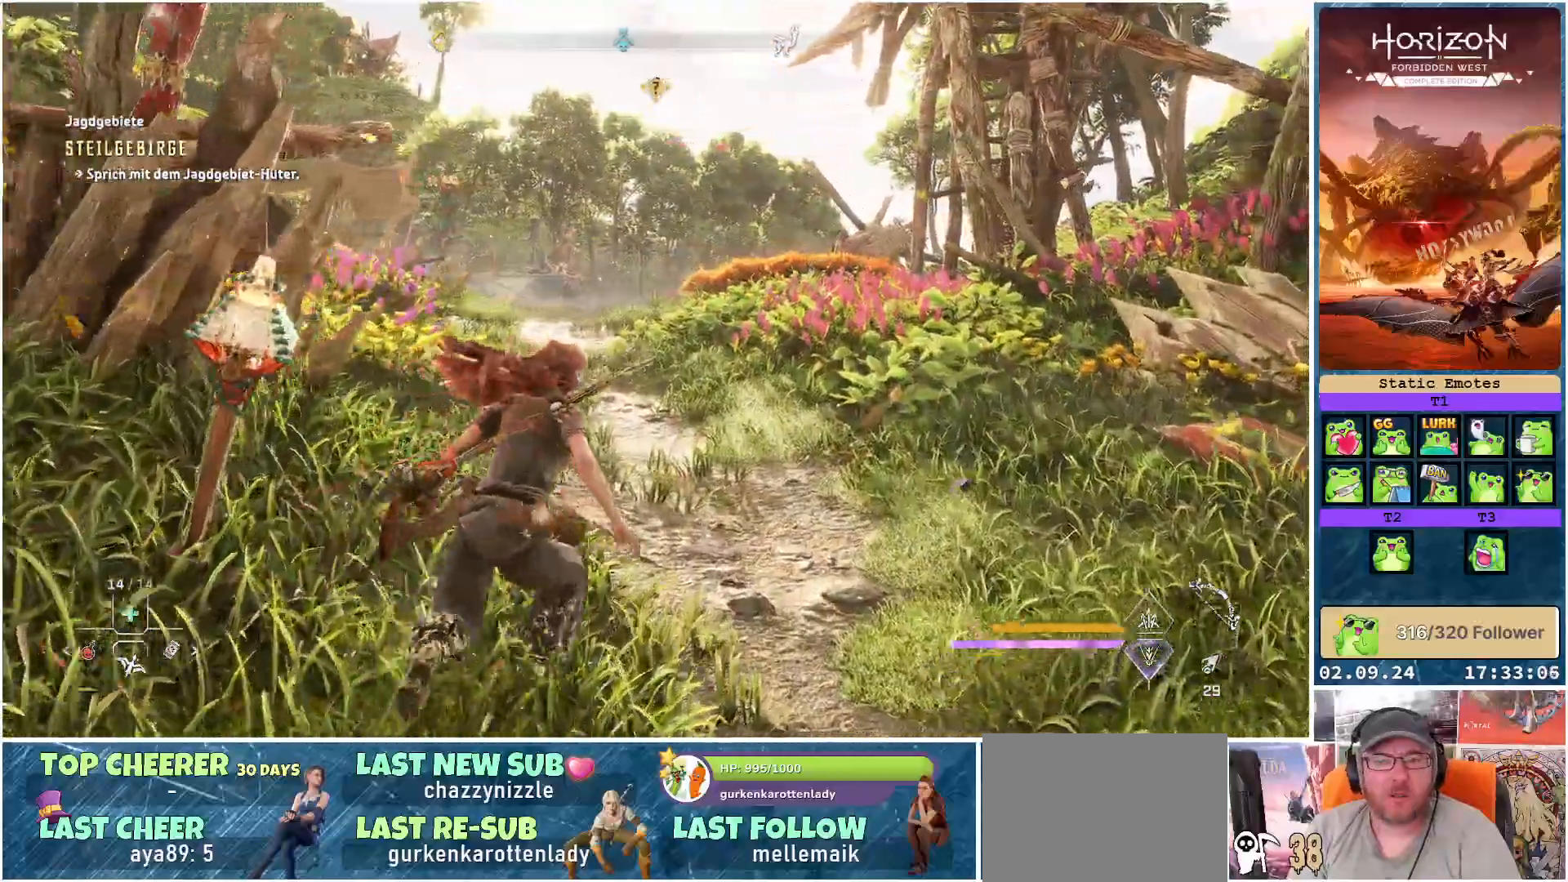
{"buttons": [], "left_stick": "up-right", "right_stick": "center", "events": [[83, "right_stick", "left"], [450, "right_stick", "center"]]}
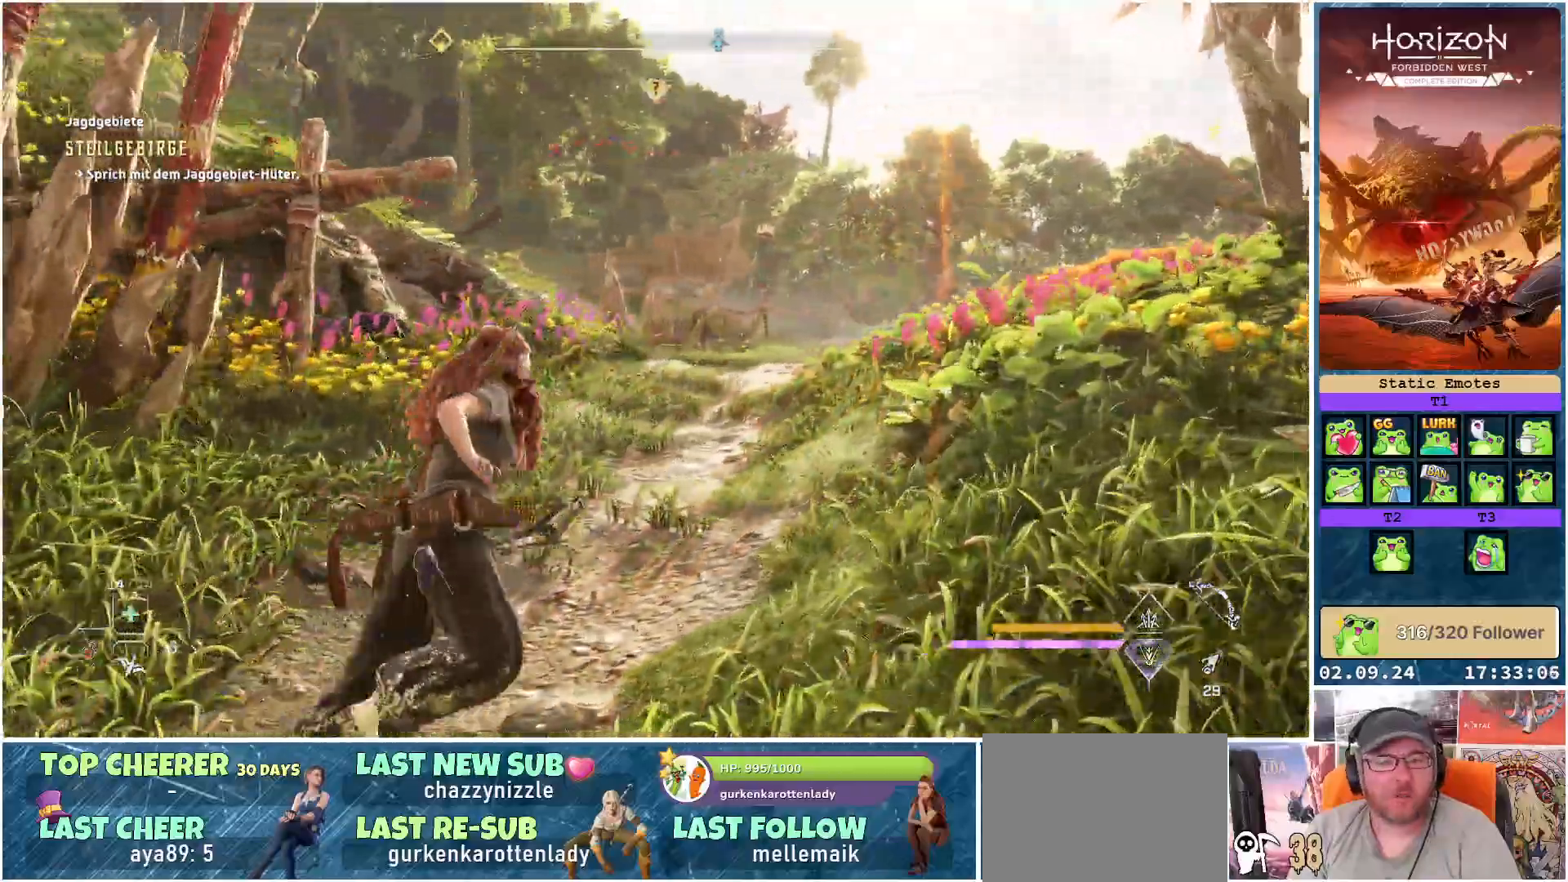
{"buttons": [], "left_stick": "up", "right_stick": "center", "events": [[267, "left_stick", "up"]]}
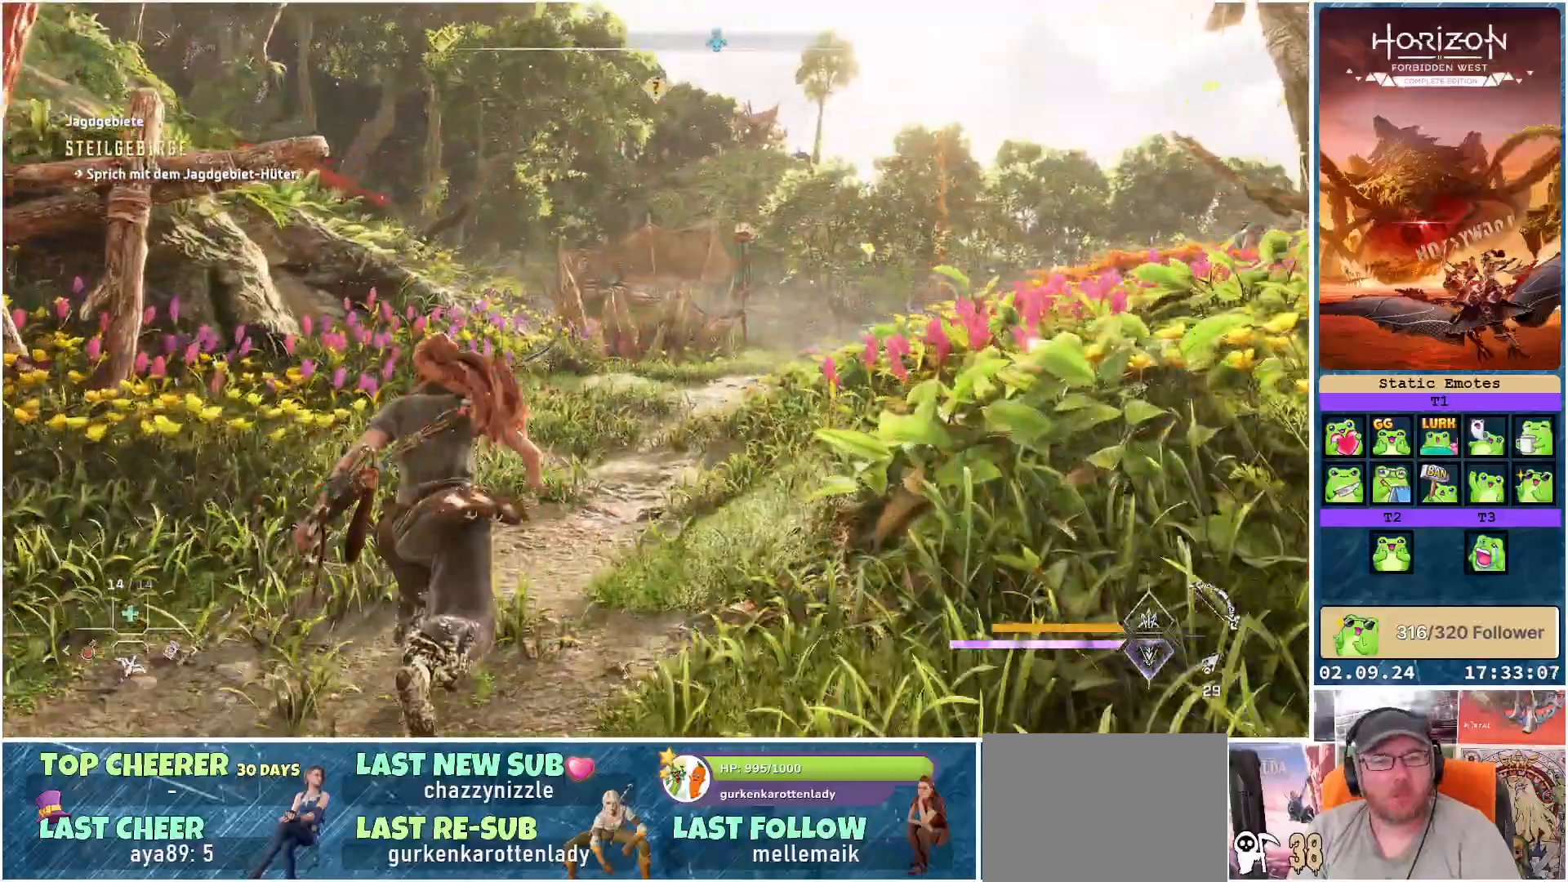
{"buttons": [], "left_stick": "up", "right_stick": "right", "events": [[83, "right_stick", "left"], [150, "left_stick", "up-right"], [200, "right_stick", "center"], [333, "right_stick", "right"], [483, "left_stick", "up"]]}
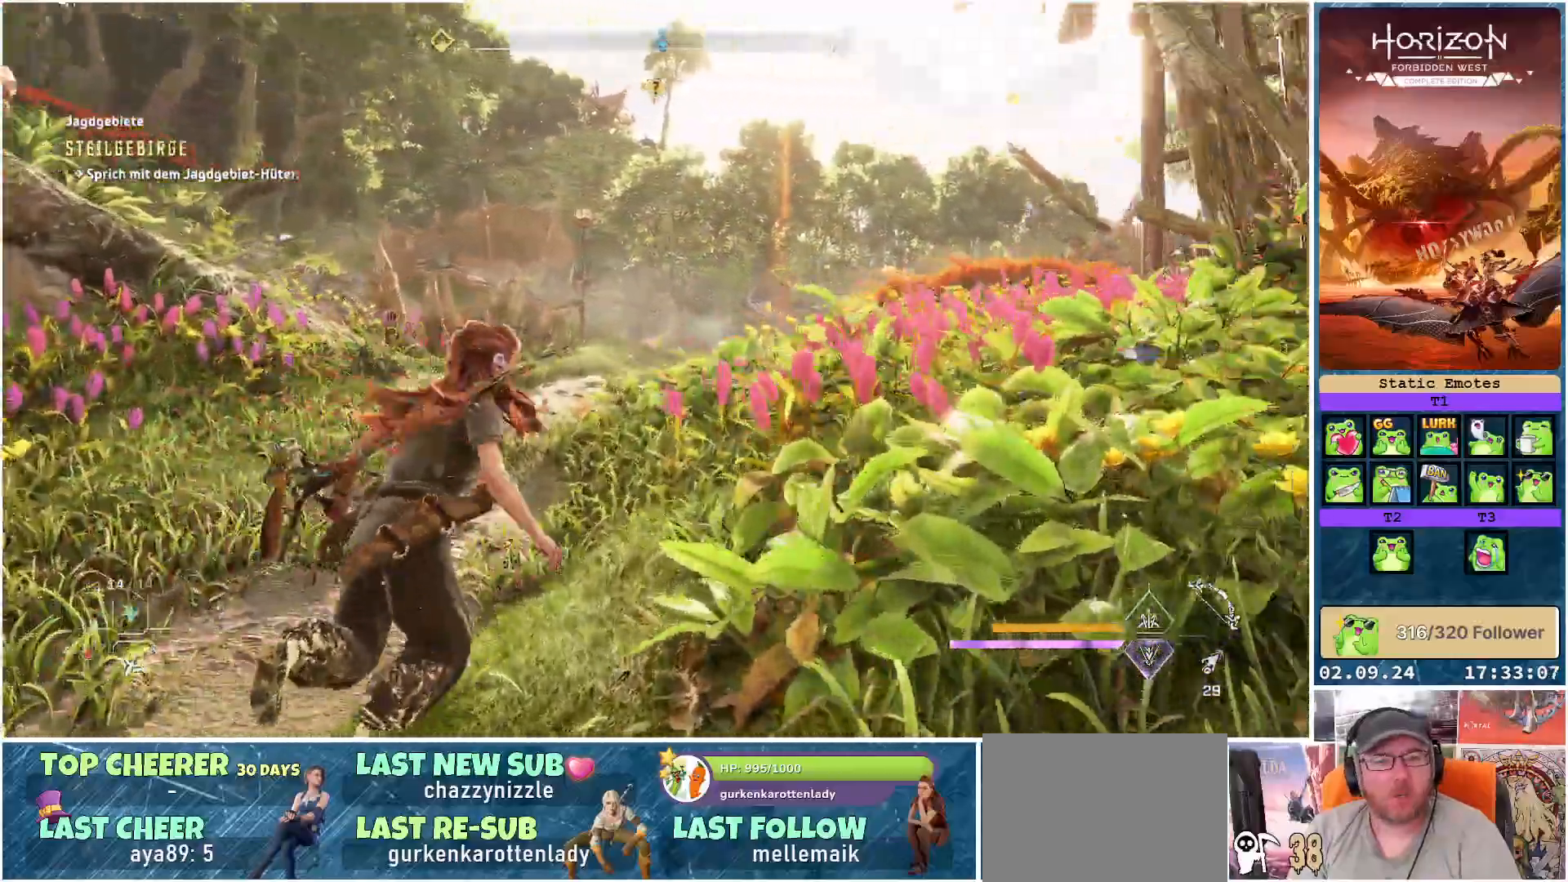
{"buttons": [], "left_stick": "left", "right_stick": "center", "events": [[117, "left_stick", "up-left"], [417, "right_stick", "center"], [433, "left_stick", "left"]]}
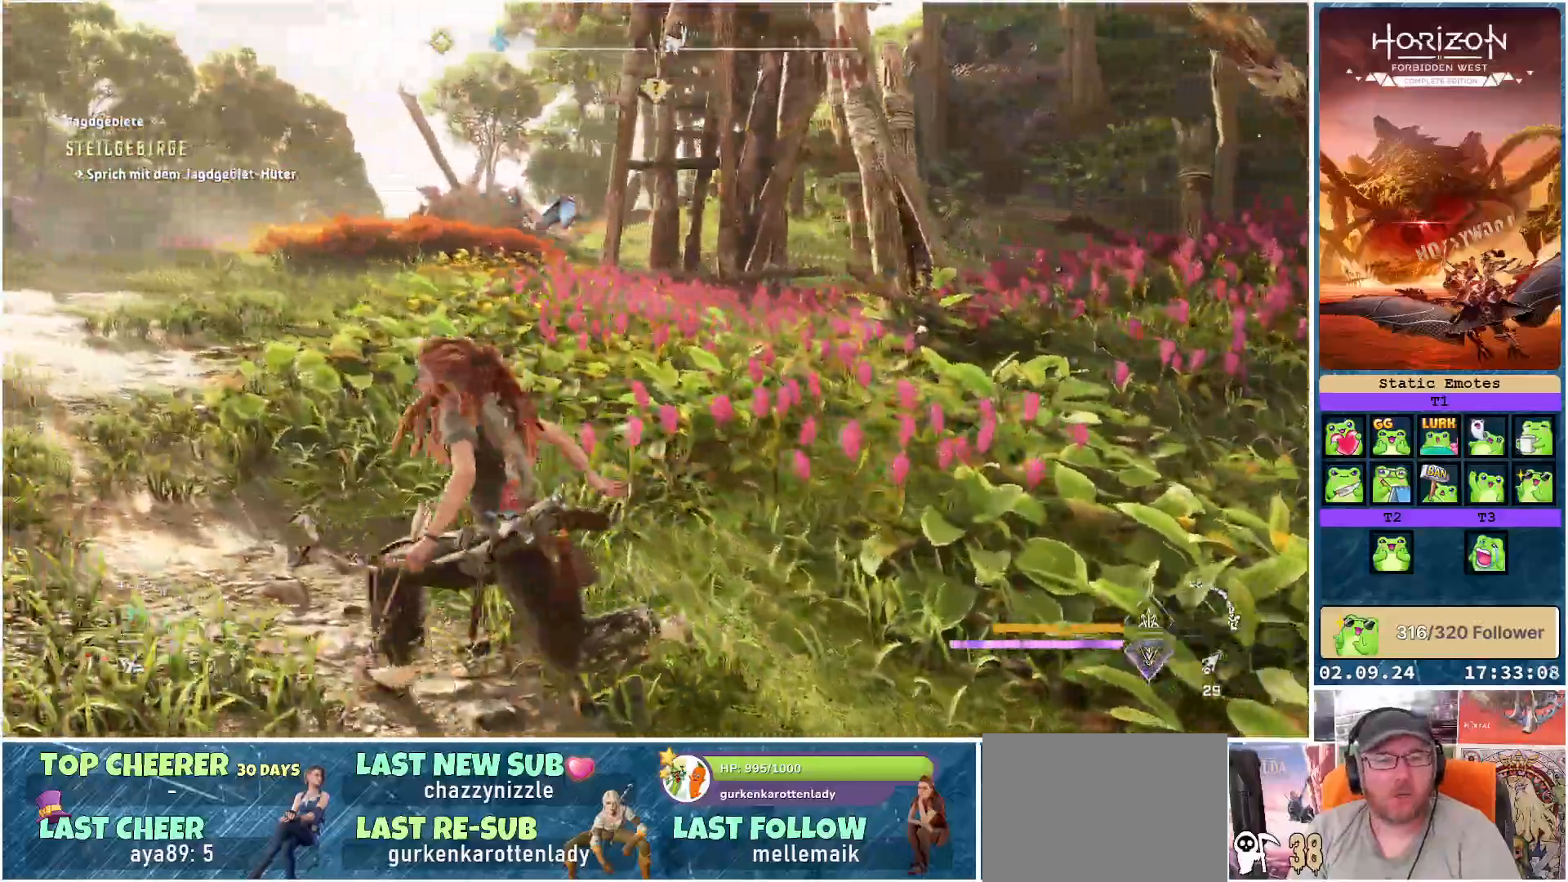
{"buttons": [], "left_stick": "up-left", "right_stick": "center", "events": [[267, "right_stick", "up"], [300, "left_stick", "up-left"], [467, "right_stick", "center"]]}
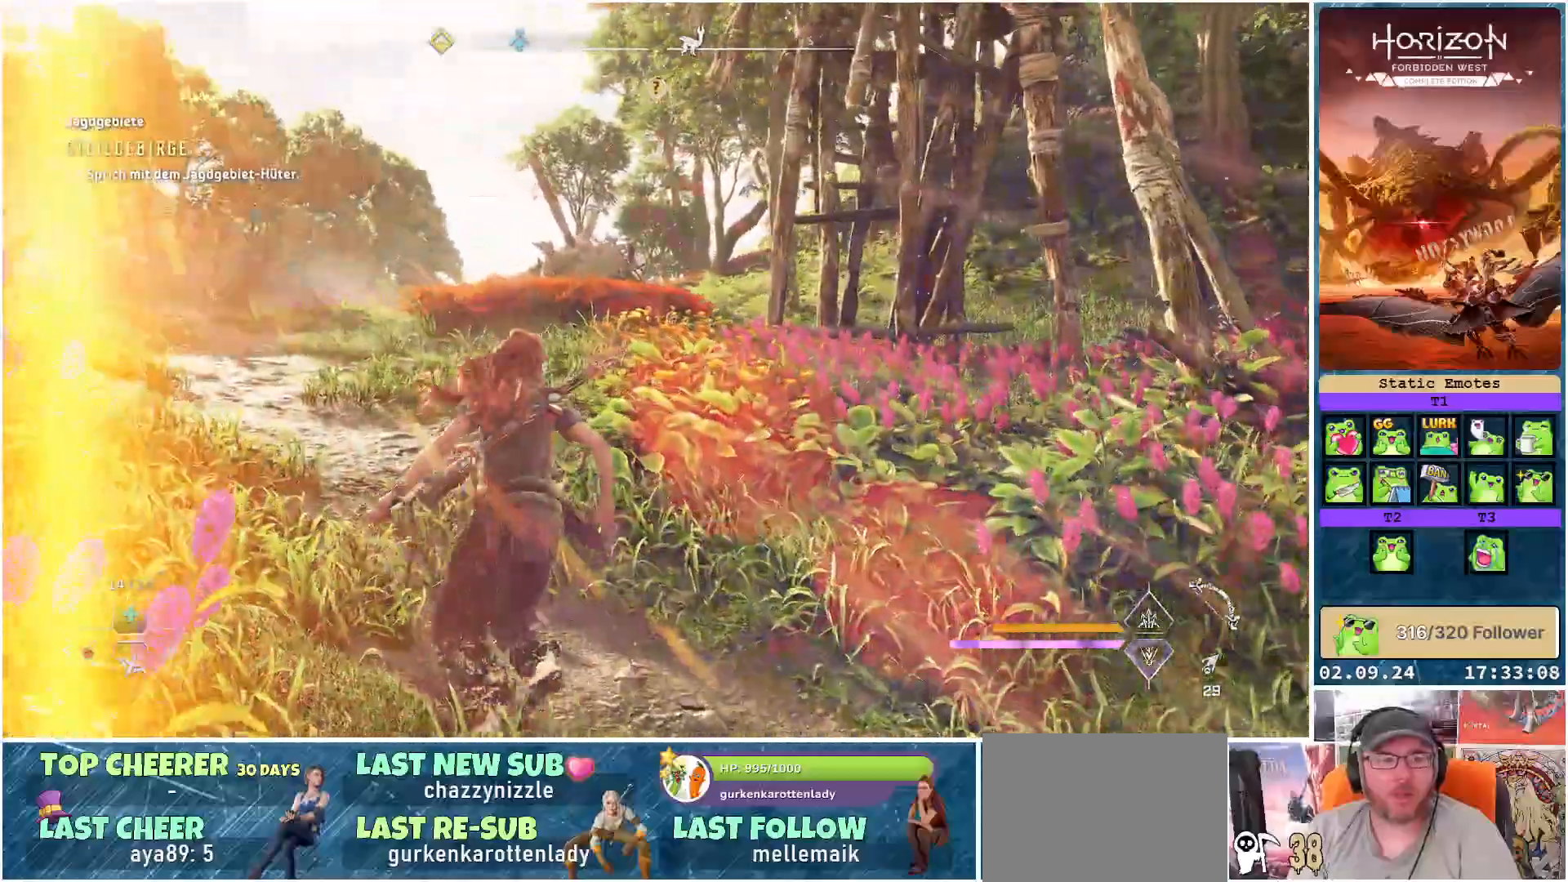
{"buttons": ["L2", "R1"], "left_stick": "up-left", "right_stick": "right", "events": [[17, "L2", "down"], [33, "right_stick", "right"], [433, "R1", "down"]]}
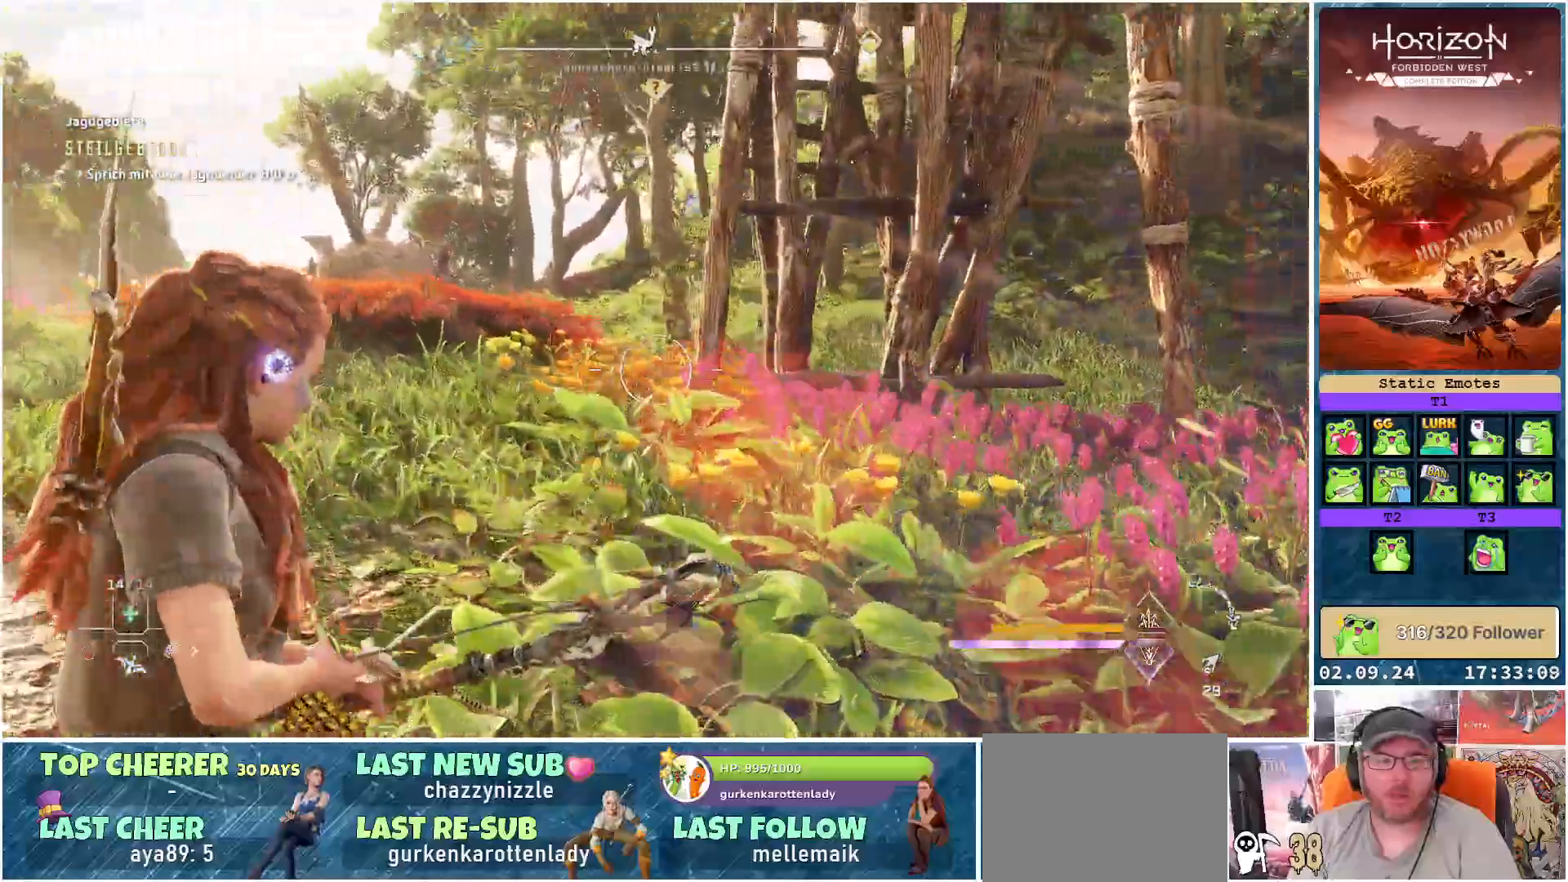
{"buttons": ["L2"], "left_stick": "down", "right_stick": "down-left", "events": [[100, "R1", "up"], [200, "left_stick", "left"], [200, "right_stick", "center"], [317, "left_stick", "down-left"], [467, "left_stick", "down"], [500, "right_stick", "down-left"]]}
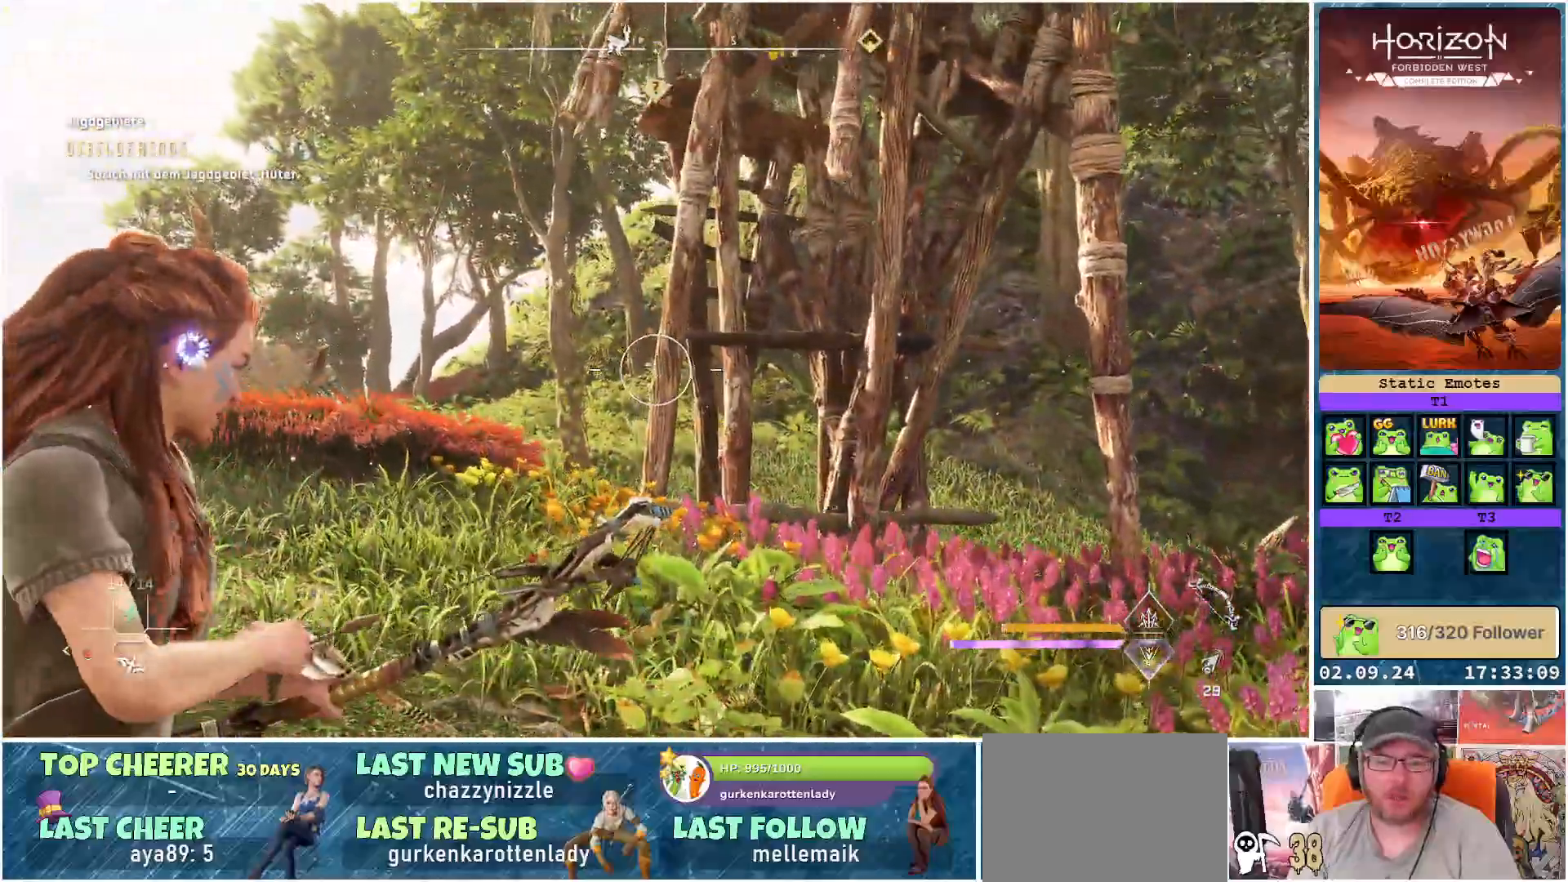
{"buttons": ["L2", "R2"], "left_stick": "right", "right_stick": "center", "events": [[150, "R1", "down"], [150, "left_stick", "center"], [250, "right_stick", "center"], [267, "R1", "up"], [417, "left_stick", "right"], [483, "R2", "down"]]}
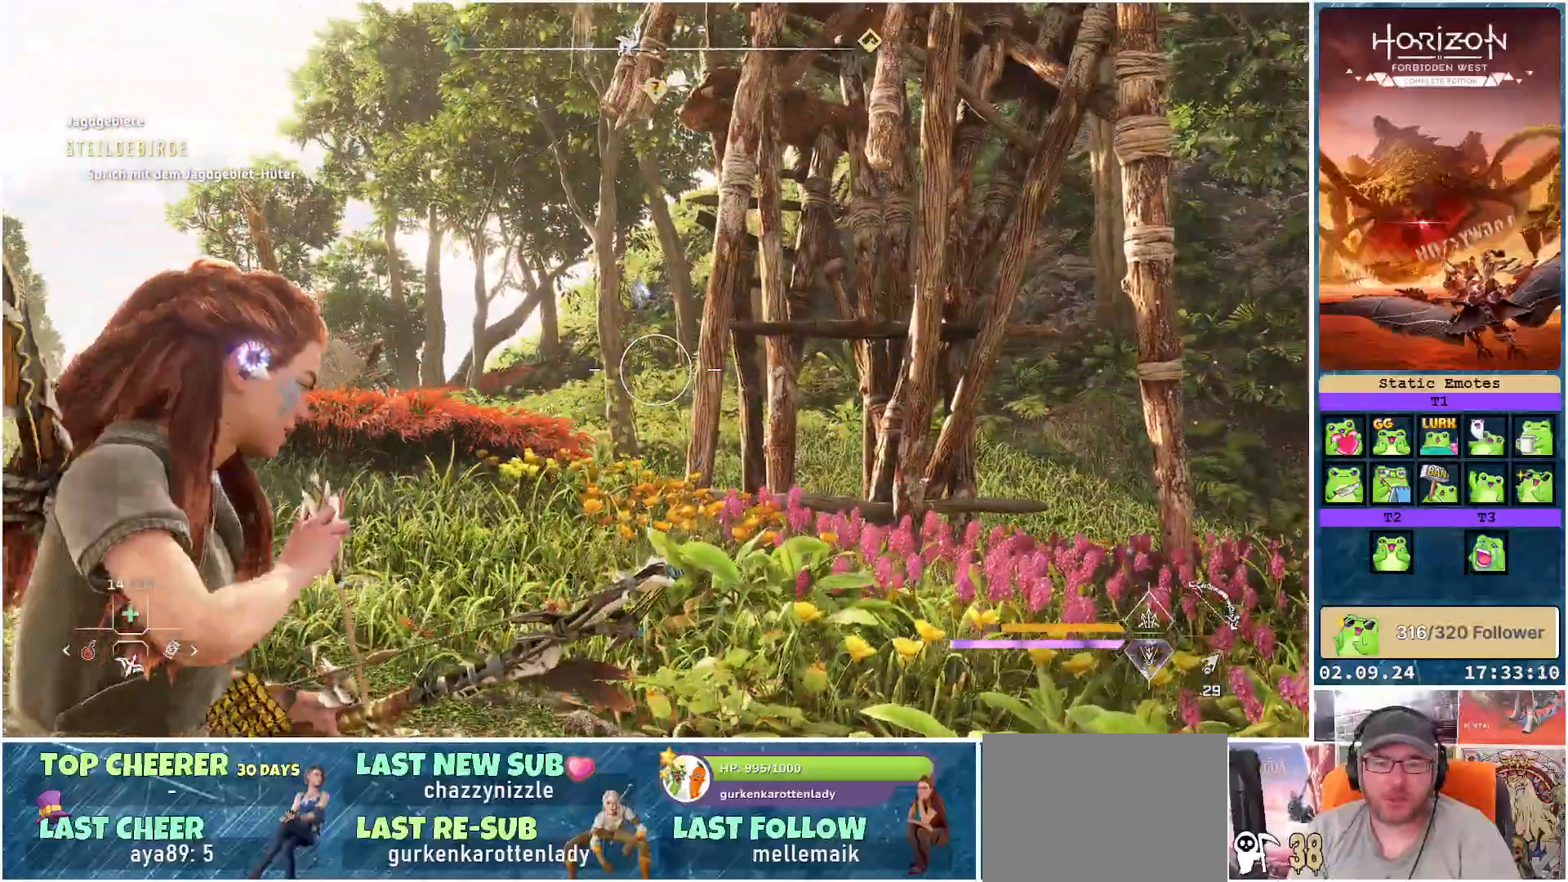
{"buttons": ["L2", "R2"], "left_stick": "up-right", "right_stick": "left", "events": [[267, "right_stick", "left"], [433, "left_stick", "up-right"]]}
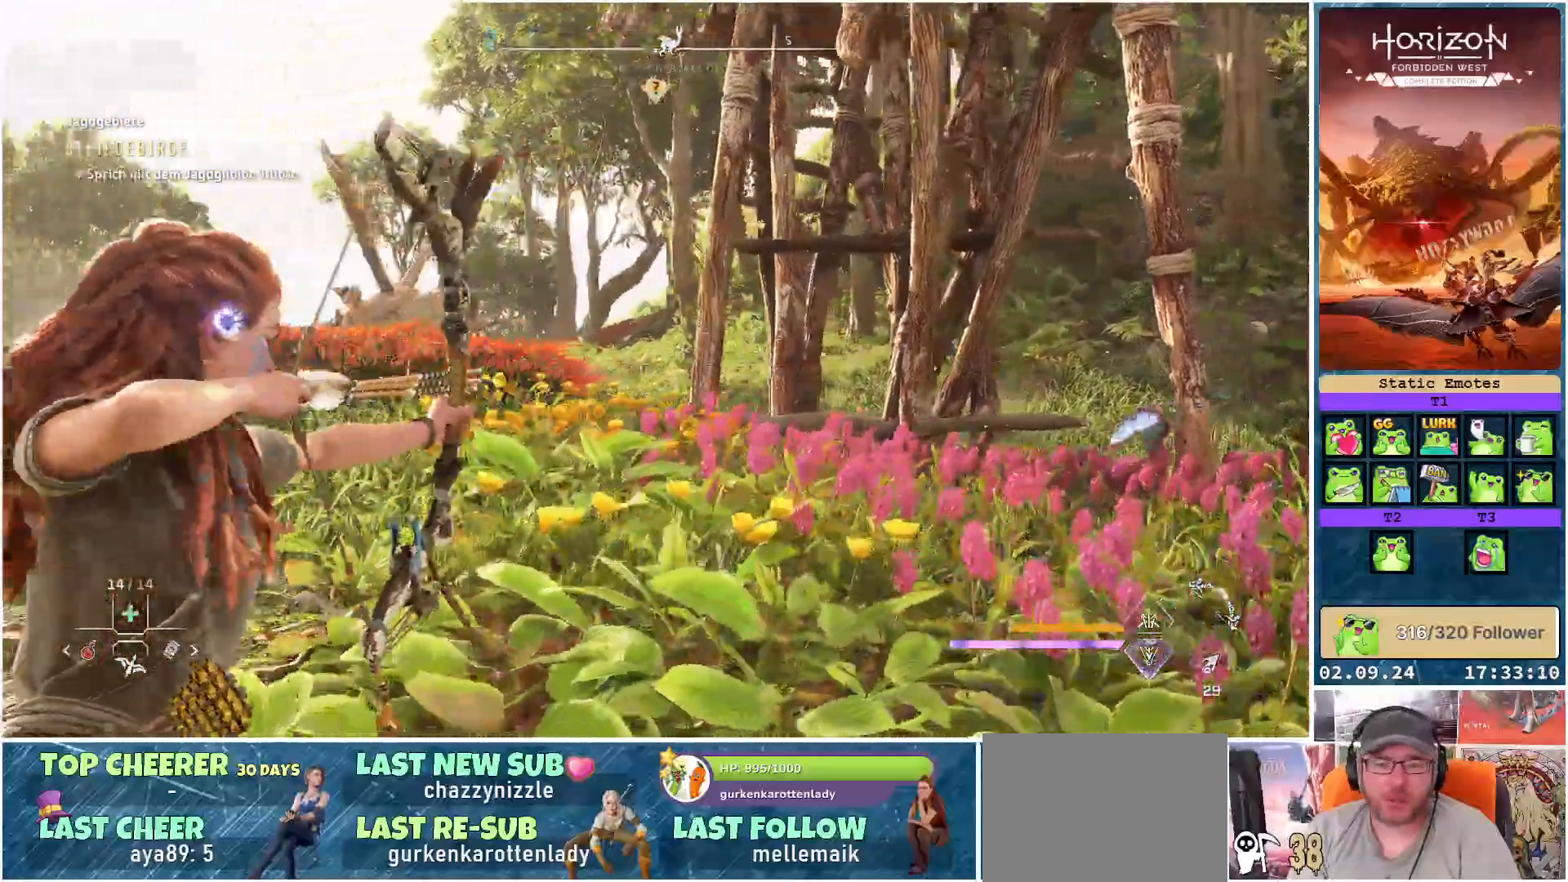
{"buttons": ["L2", "R2"], "left_stick": "right", "right_stick": "left", "events": [[17, "left_stick", "up"], [300, "left_stick", "up-right"], [500, "left_stick", "right"]]}
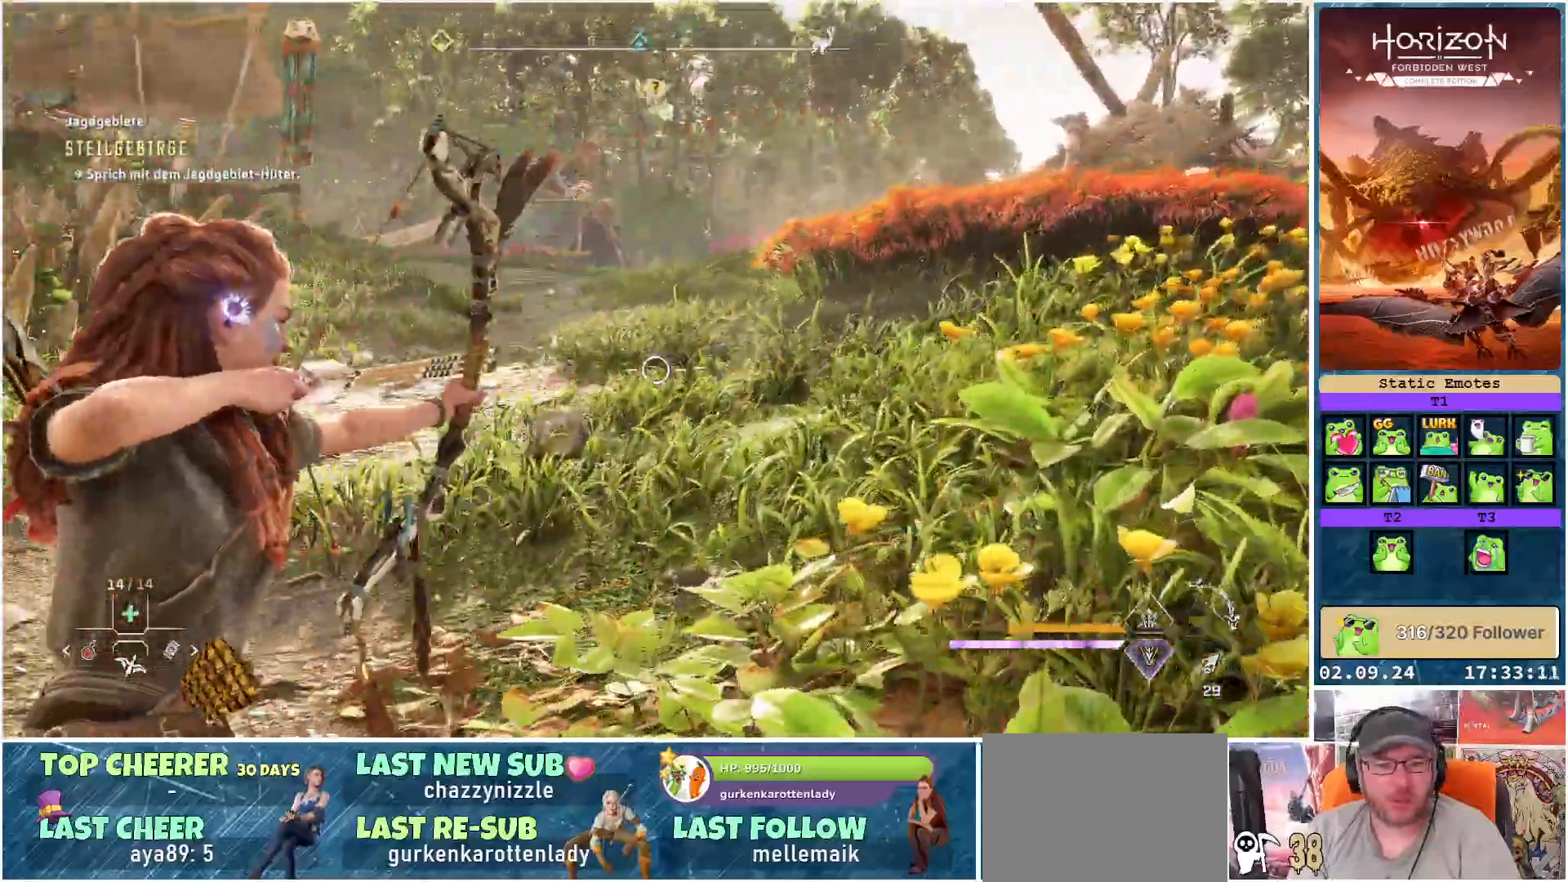
{"buttons": [], "left_stick": "center", "right_stick": "center", "events": [[133, "right_stick", "center"], [167, "L2", "up"], [167, "left_stick", "center"], [433, "R2", "up"]]}
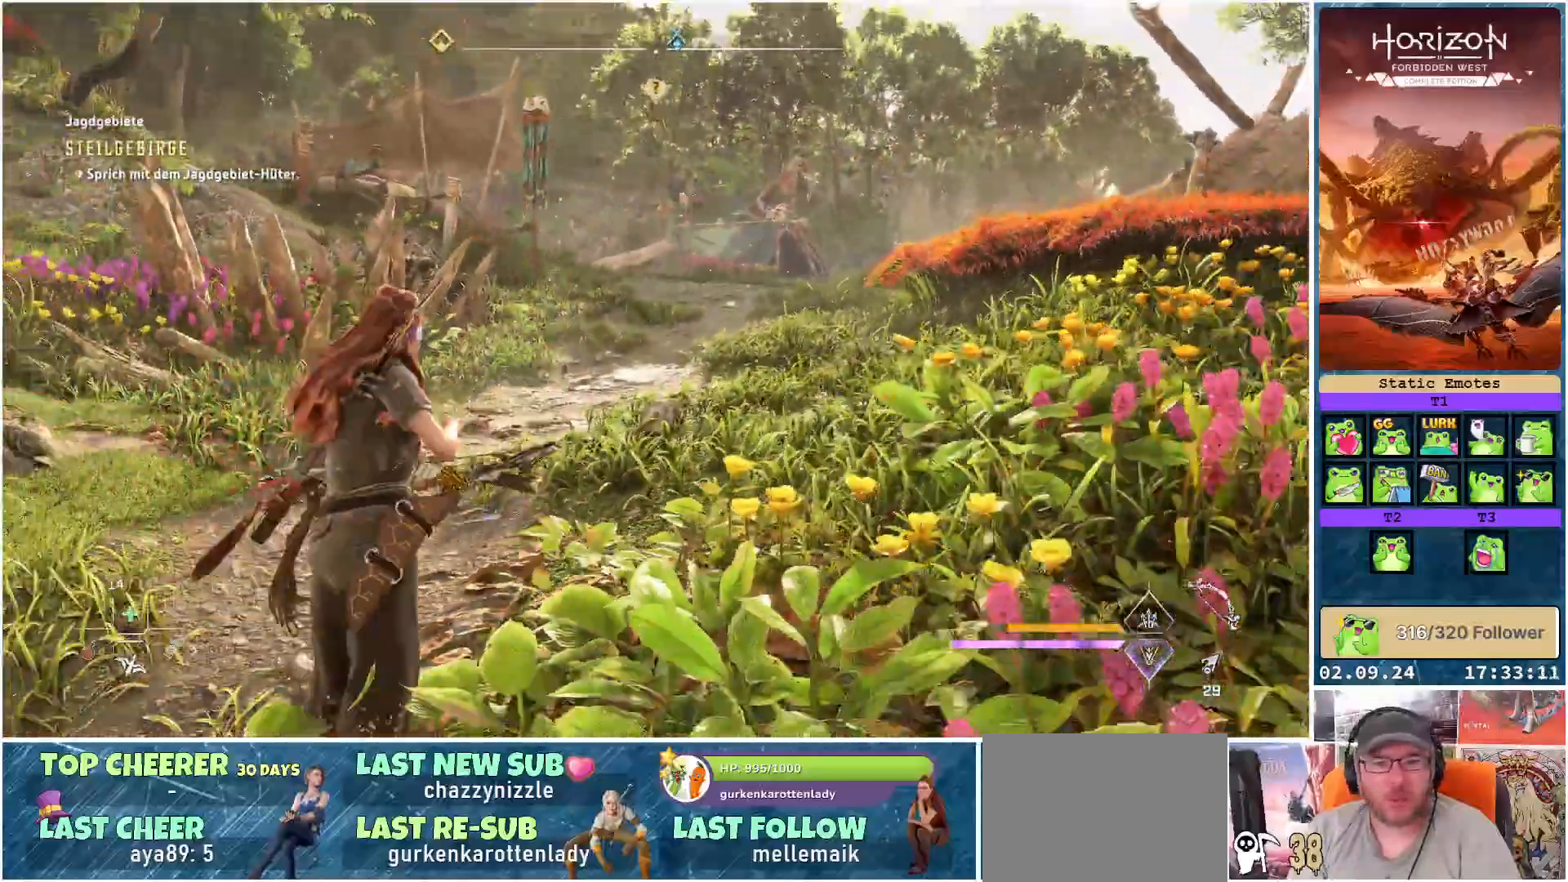
{"buttons": ["R3"], "left_stick": "up-right", "right_stick": "up-left", "events": [[67, "left_stick", "up-right"], [233, "R3", "down"], [300, "right_stick", "up-left"]]}
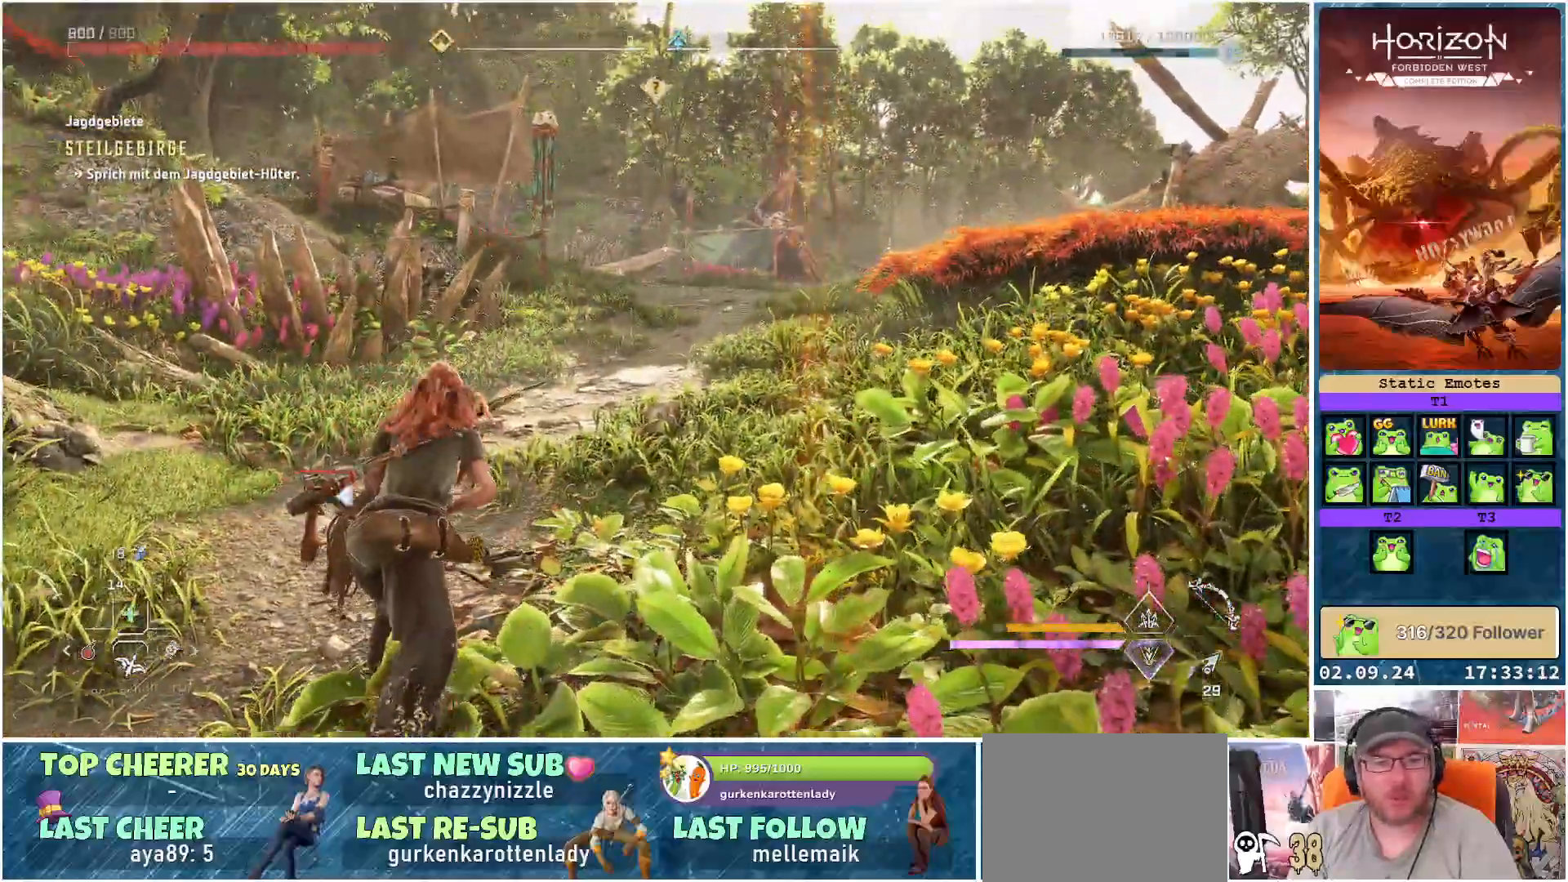
{"buttons": [], "left_stick": "up-right", "right_stick": "left", "events": [[267, "R3", "up"], [367, "right_stick", "left"]]}
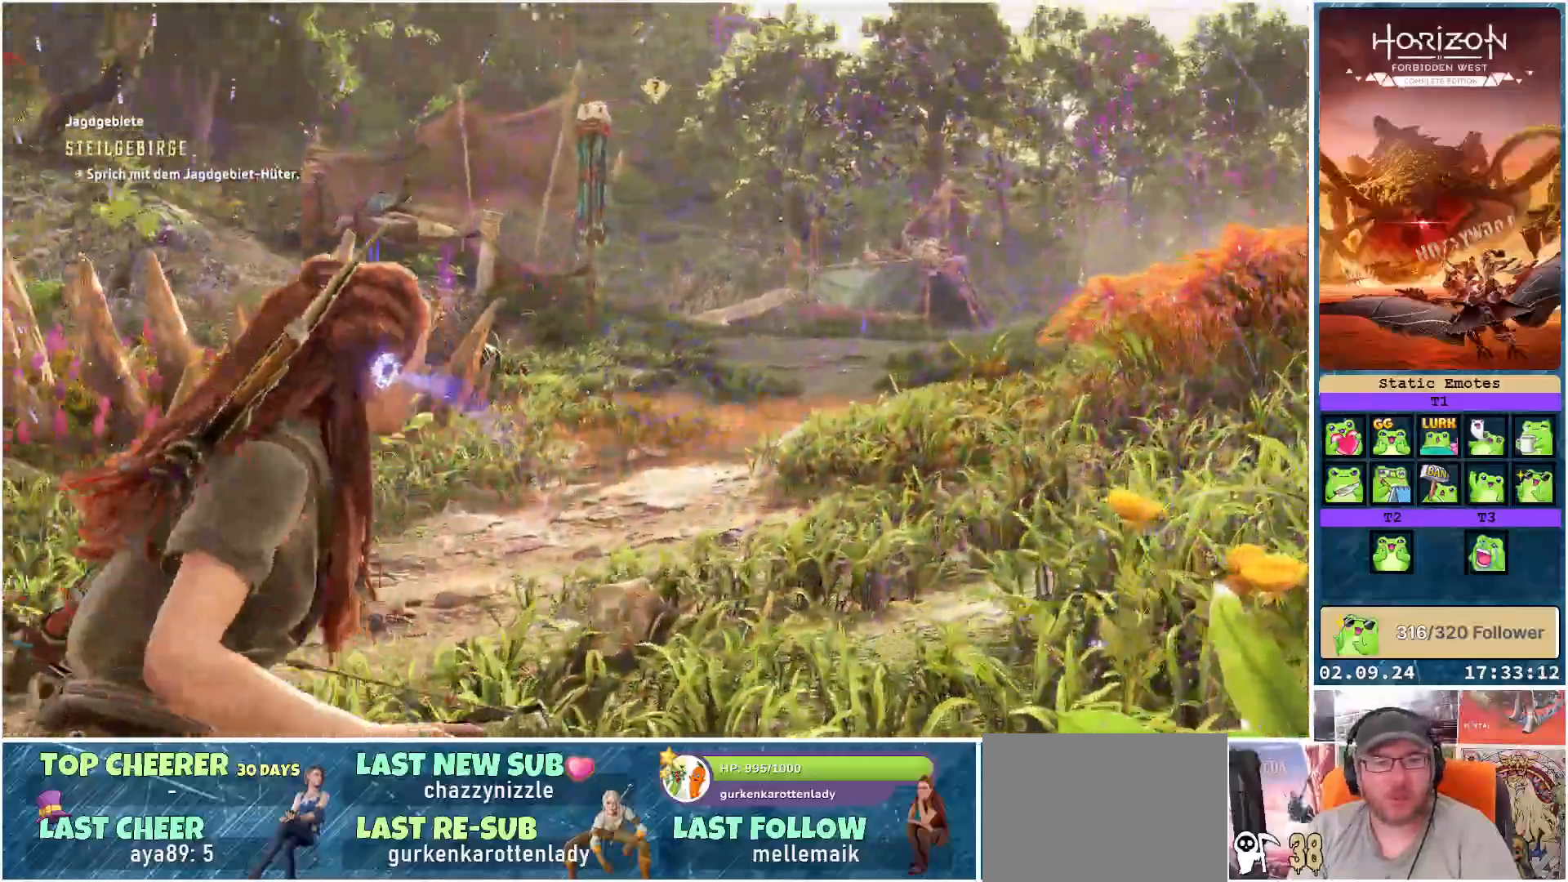
{"buttons": [], "left_stick": "center", "right_stick": "left", "events": [[300, "left_stick", "center"]]}
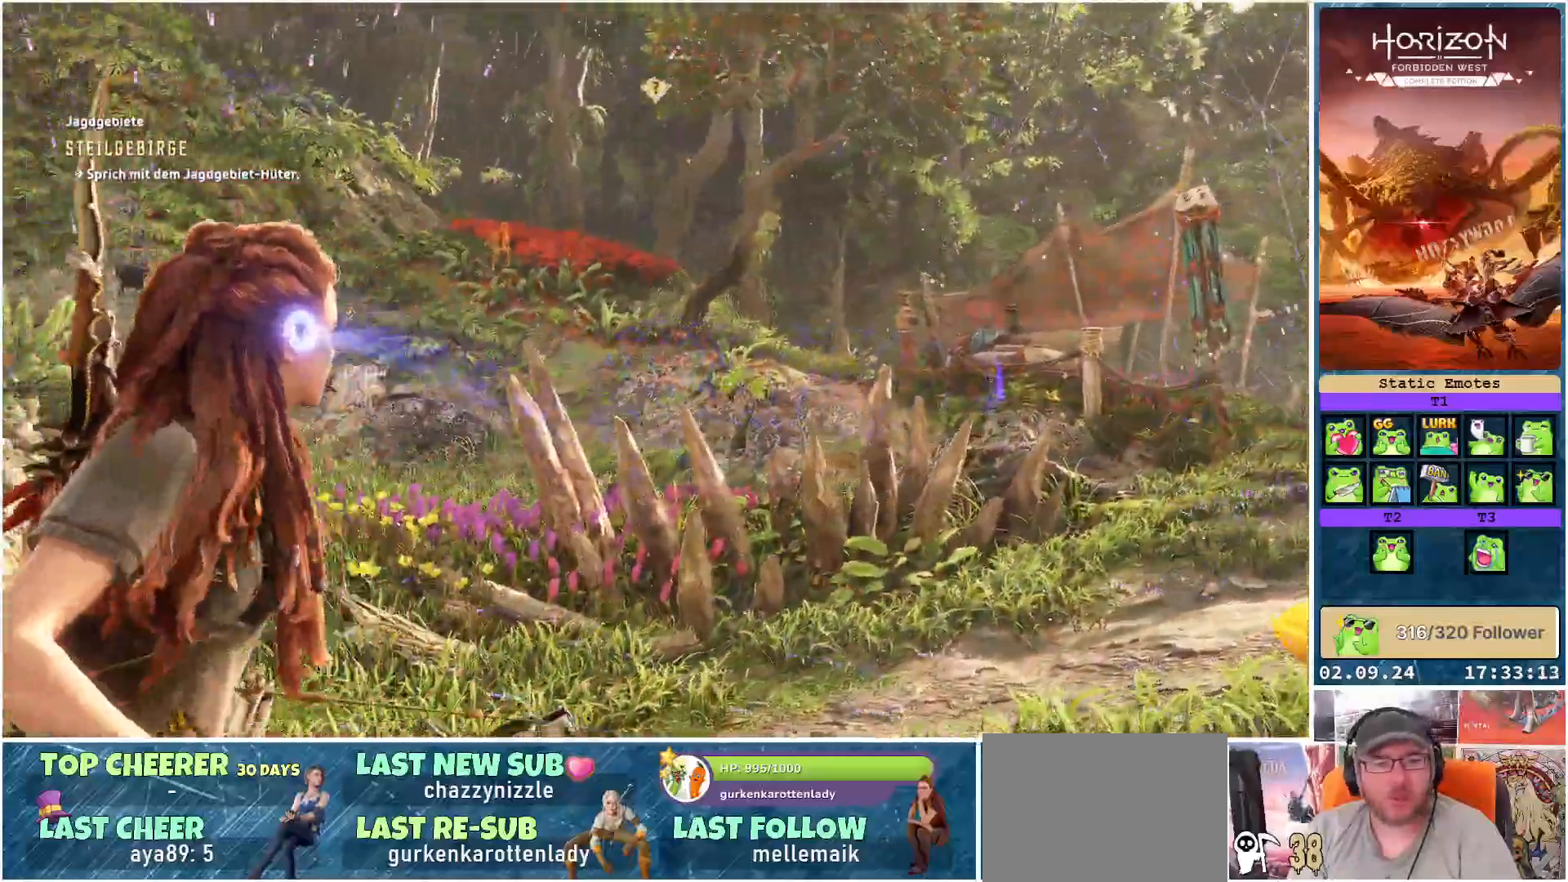
{"buttons": [], "left_stick": "center", "right_stick": "left", "events": [[83, "right_stick", "center"], [217, "right_stick", "left"]]}
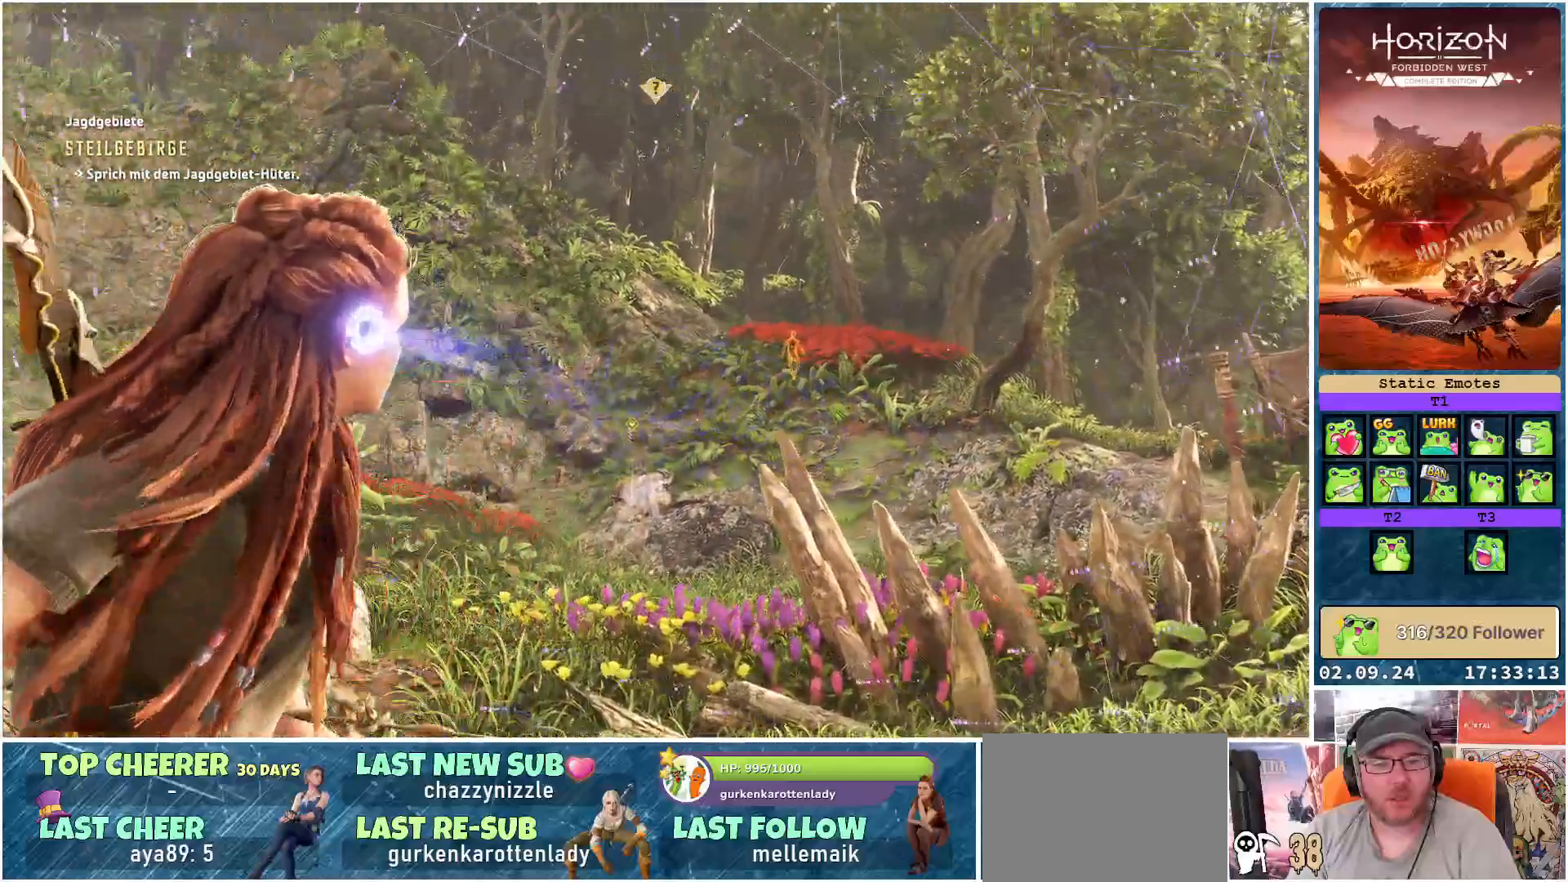
{"buttons": [], "left_stick": "center", "right_stick": "left", "events": [[133, "right_stick", "center"], [400, "right_stick", "left"]]}
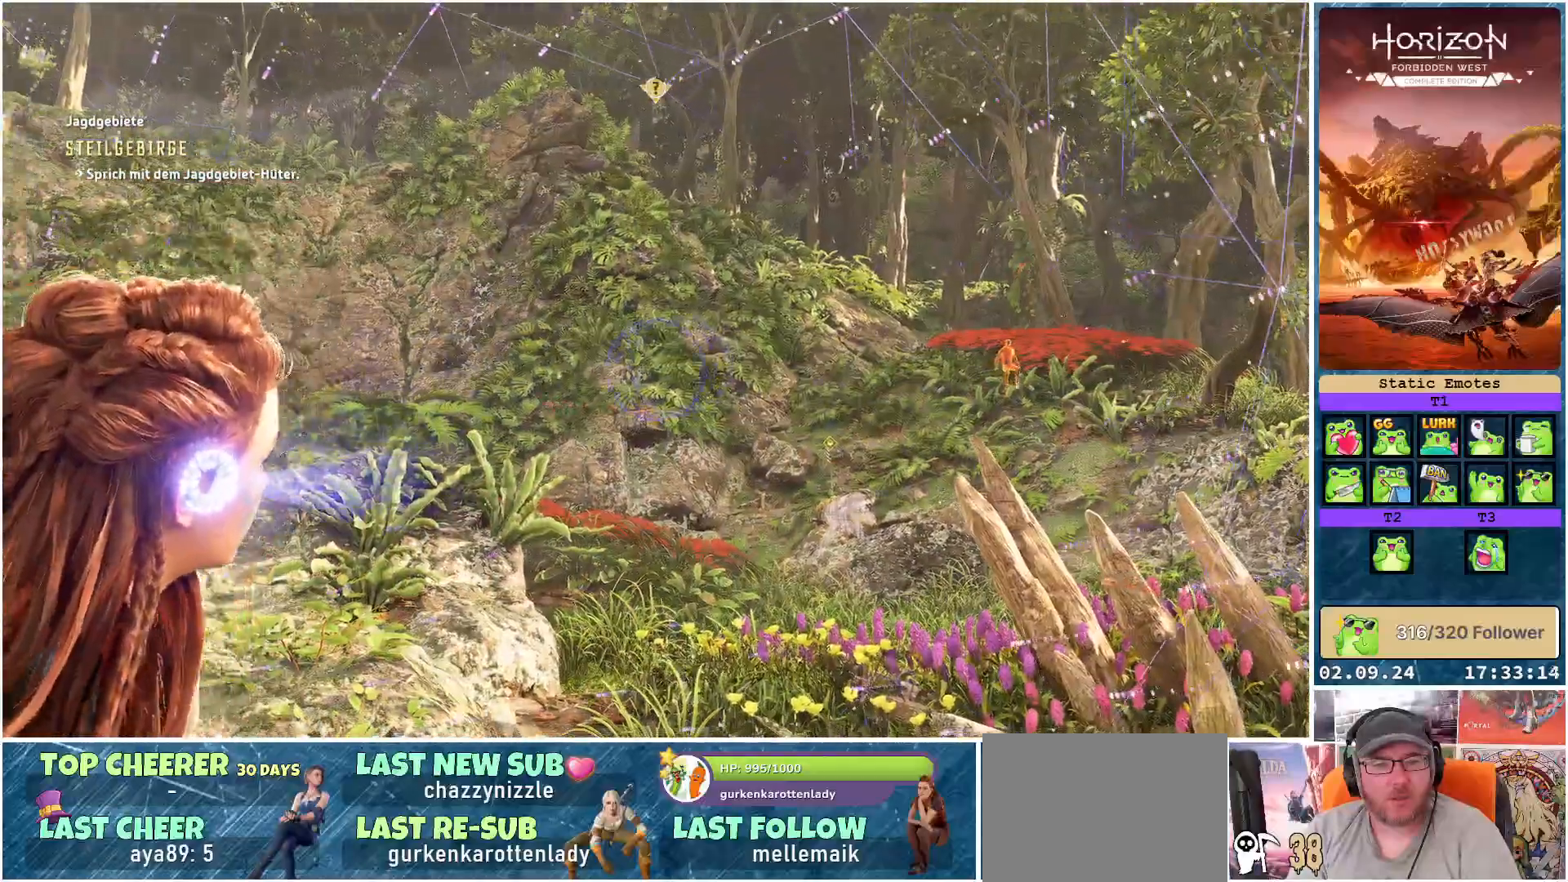
{"buttons": [], "left_stick": "center", "right_stick": "right", "events": [[267, "right_stick", "center"], [417, "right_stick", "right"]]}
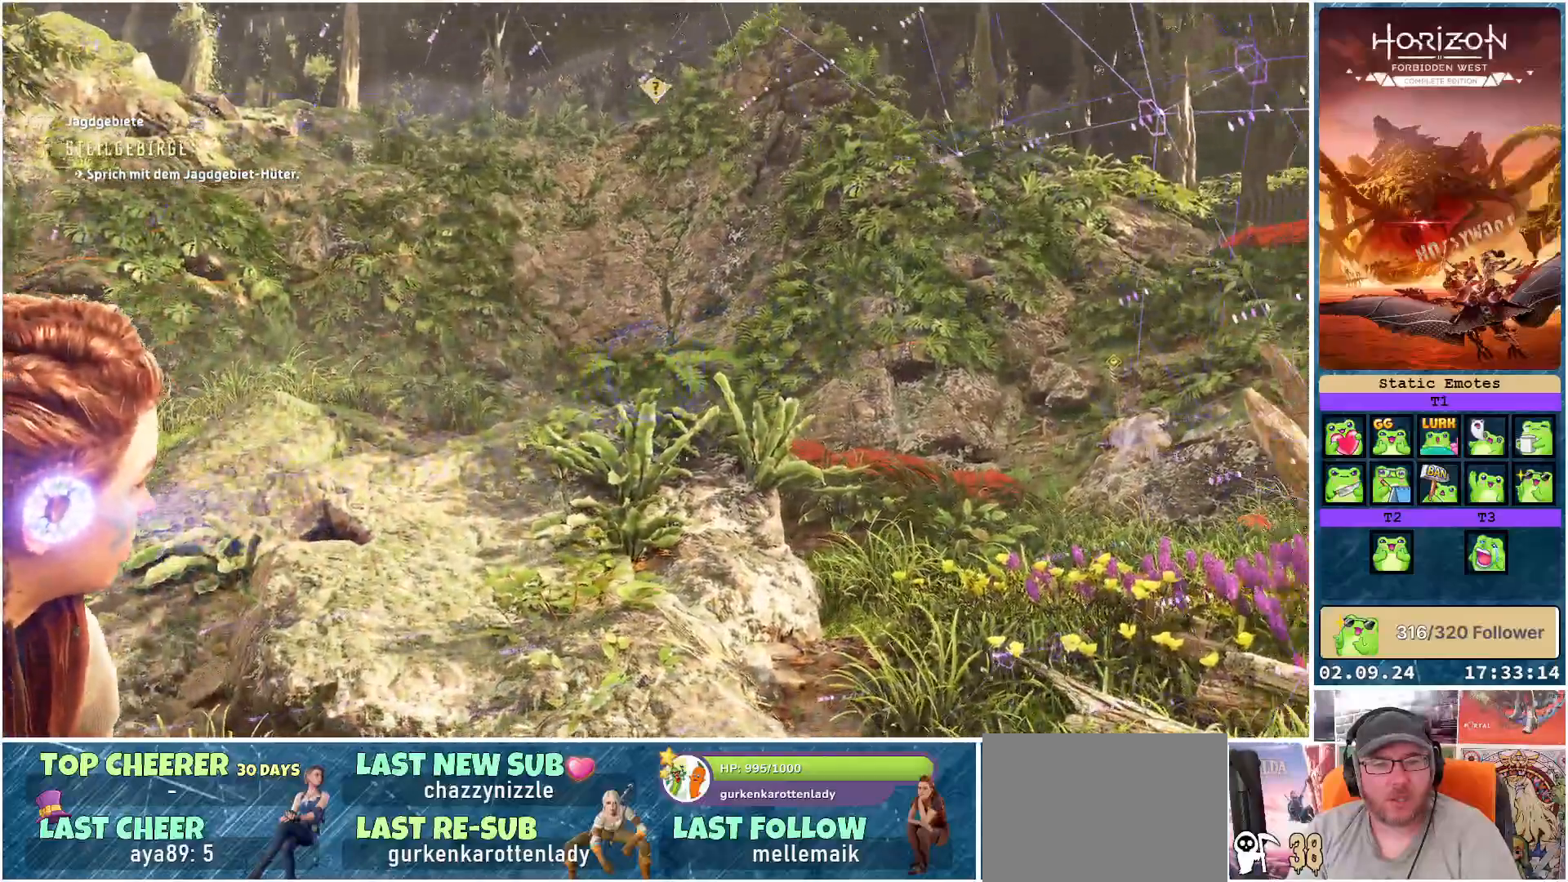
{"buttons": [], "left_stick": "center", "right_stick": "right", "events": []}
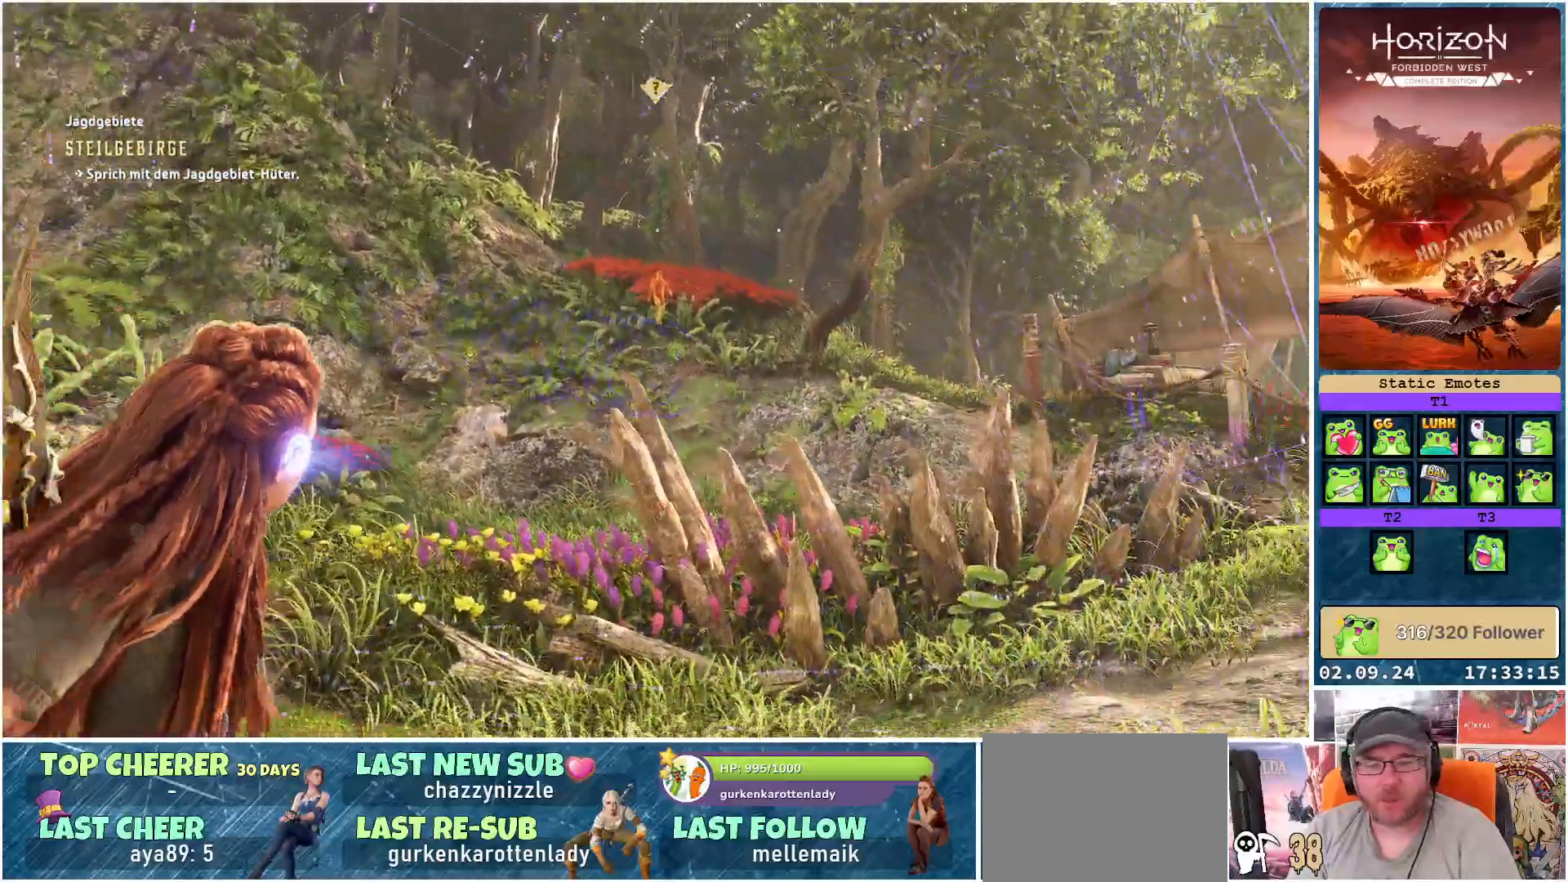
{"buttons": [], "left_stick": "center", "right_stick": "right", "events": [[150, "right_stick", "center"], [317, "right_stick", "right"]]}
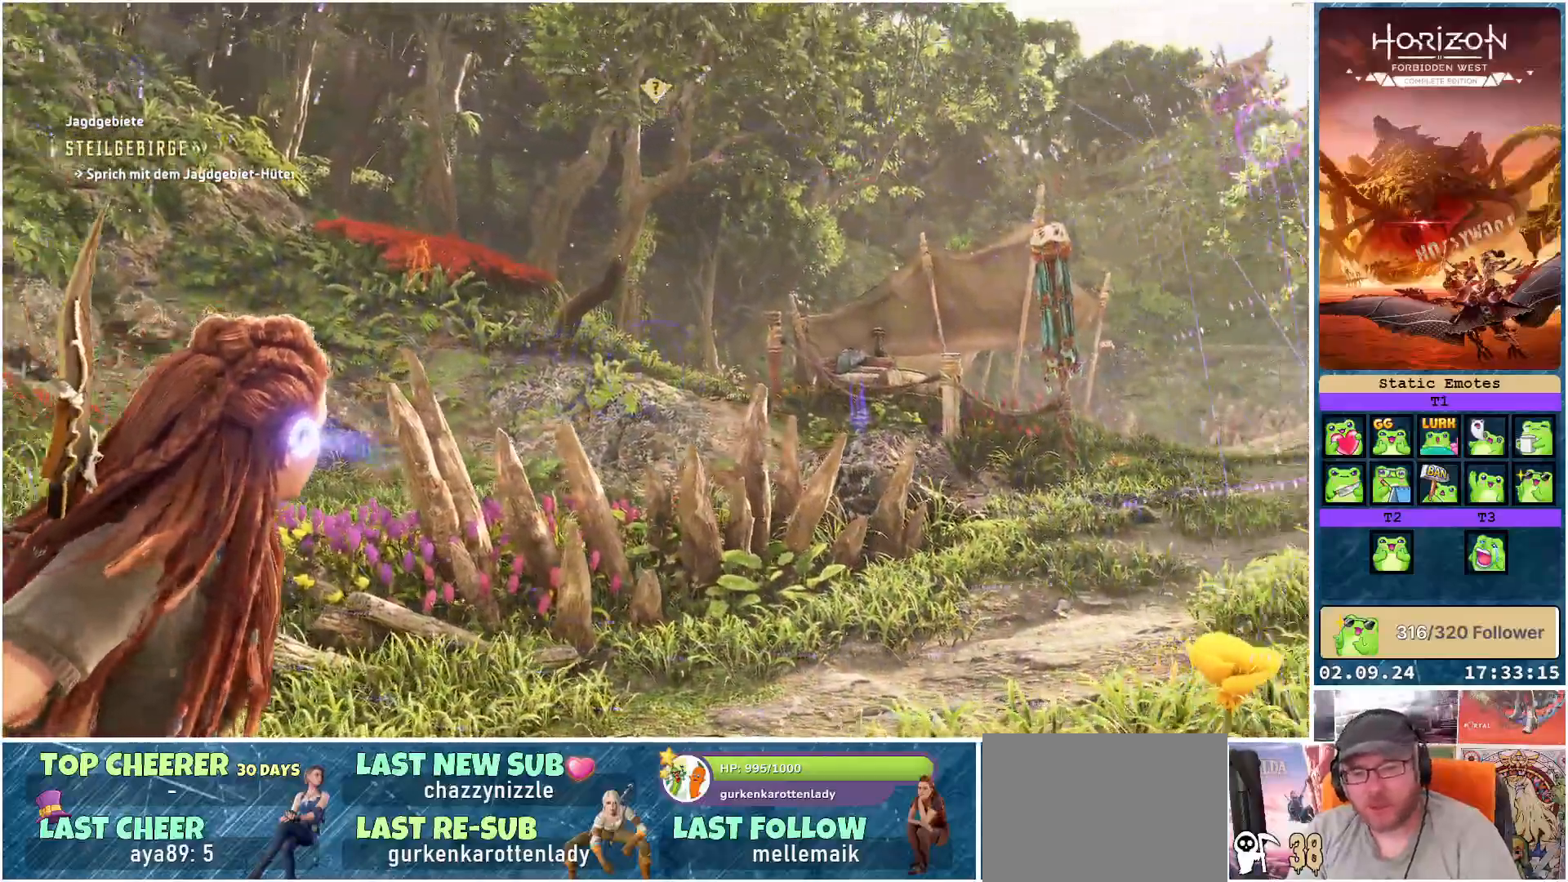
{"buttons": [], "left_stick": "center", "right_stick": "right", "events": [[133, "right_stick", "center"], [383, "right_stick", "right"]]}
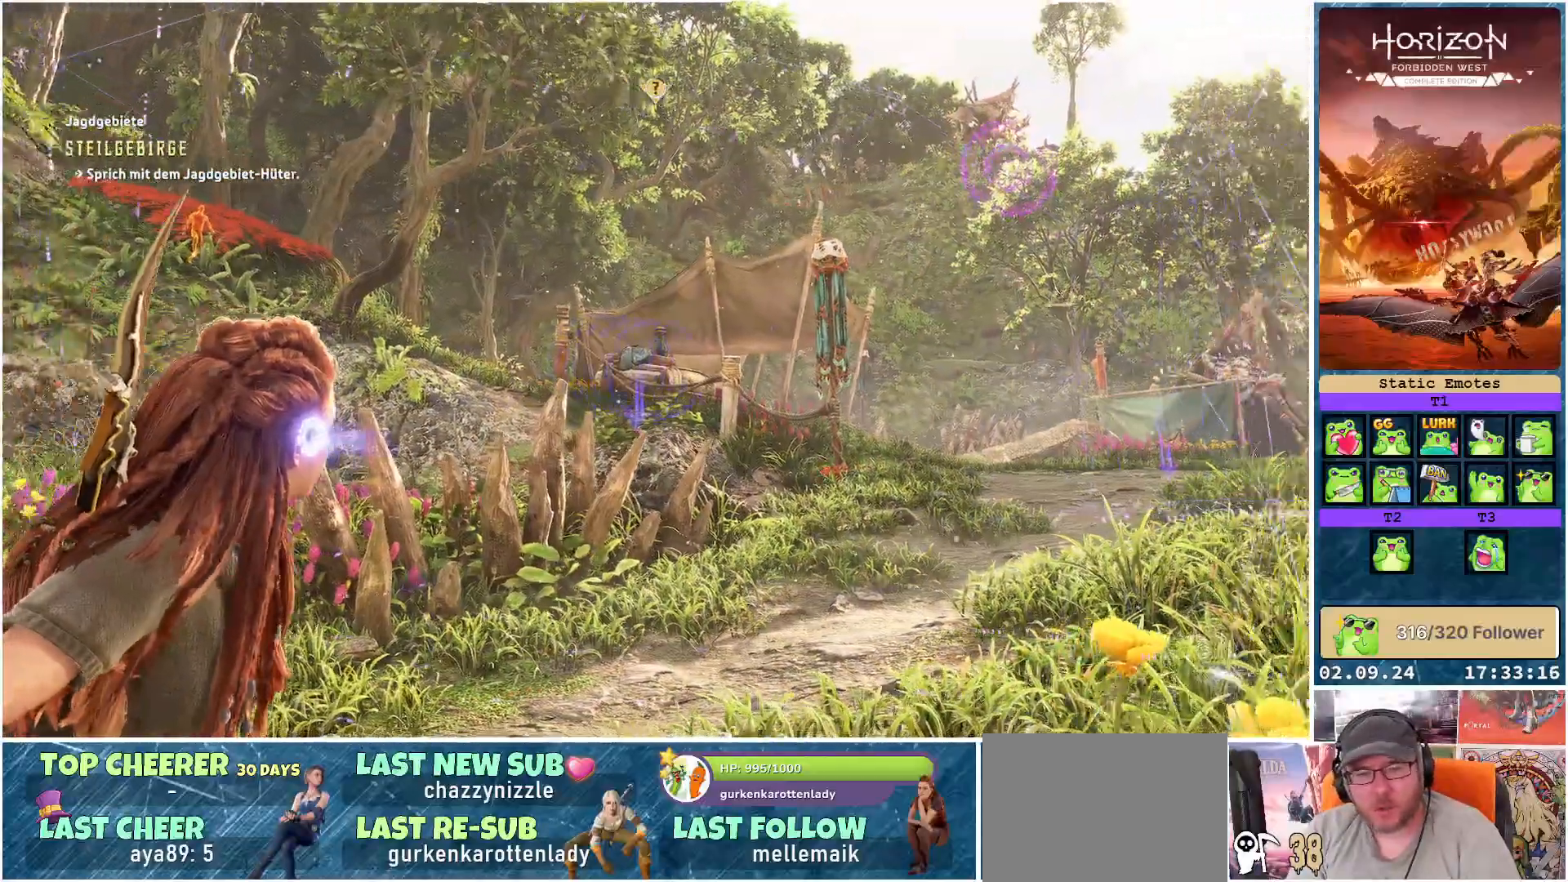
{"buttons": [], "left_stick": "center", "right_stick": "center", "events": [[417, "right_stick", "center"]]}
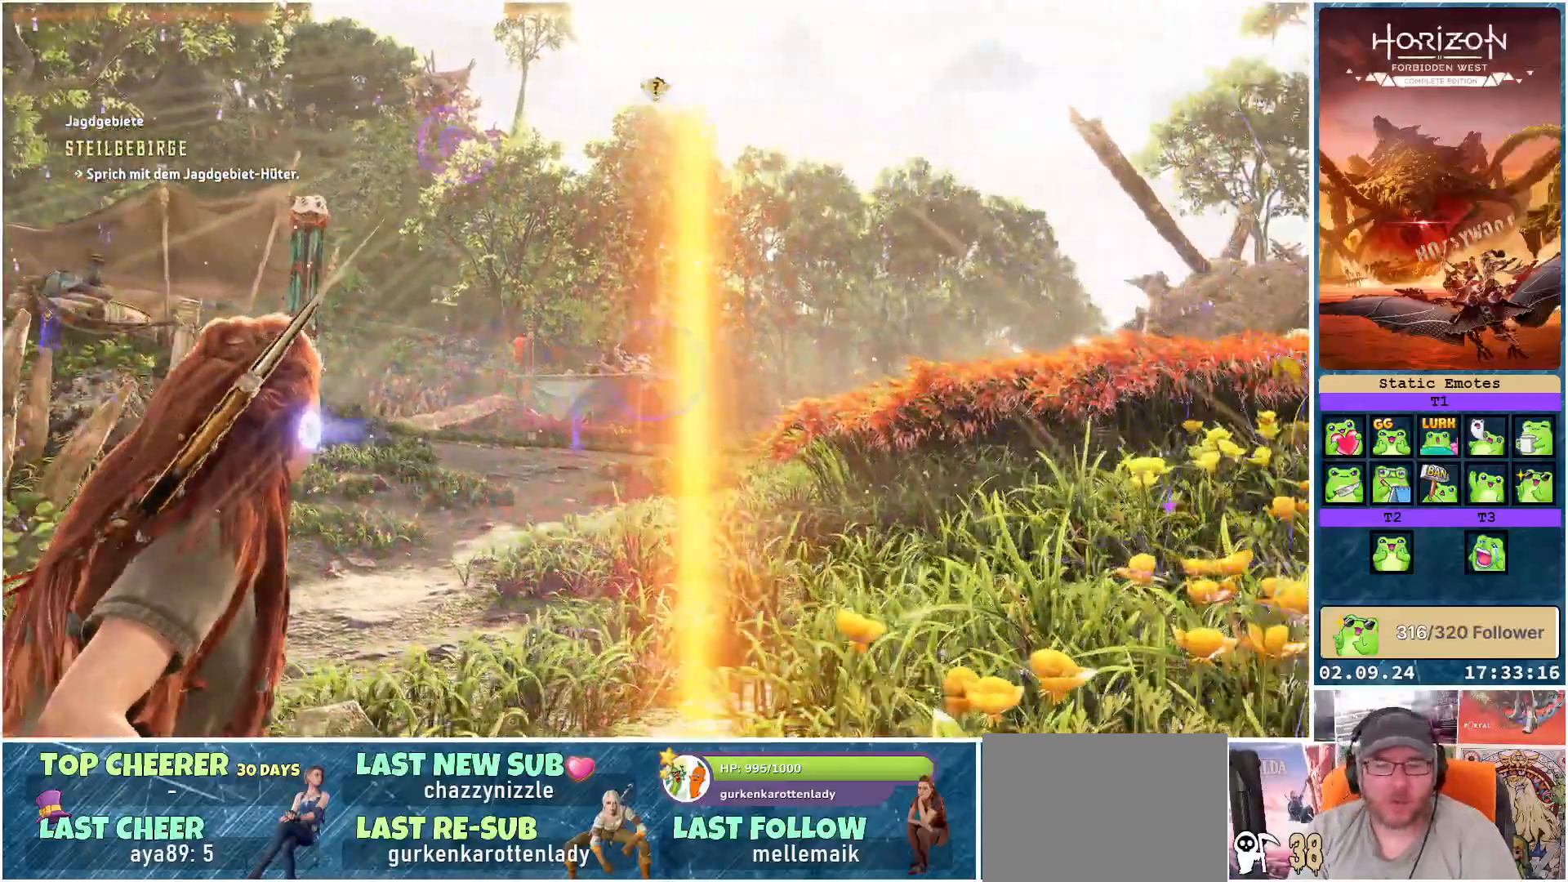
{"buttons": [], "left_stick": "center", "right_stick": "right", "events": [[283, "right_stick", "right"]]}
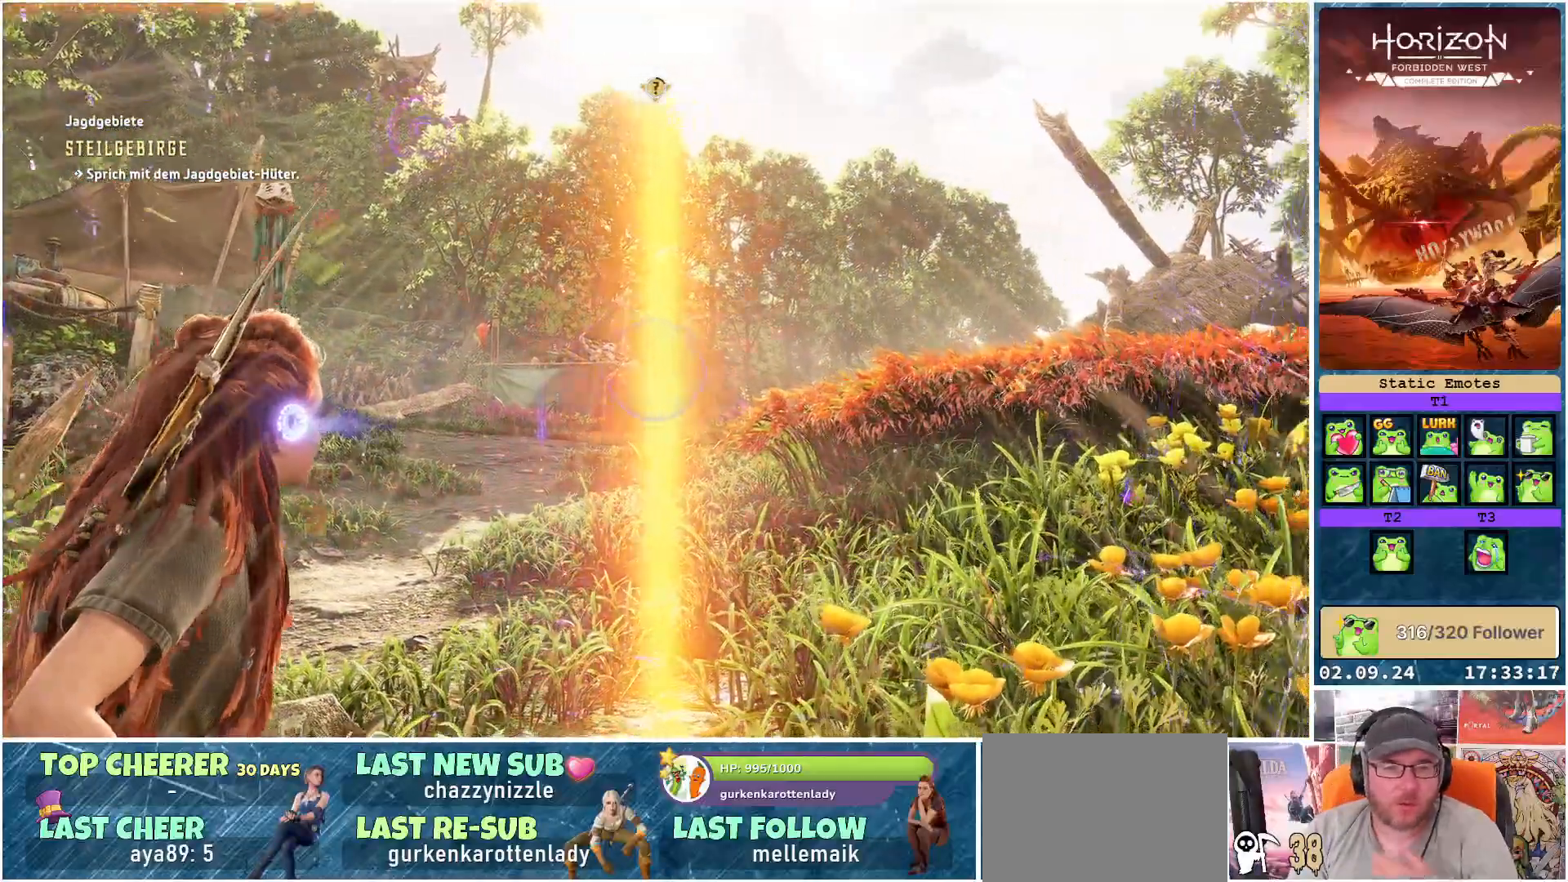
{"buttons": [], "left_stick": "center", "right_stick": "right", "events": []}
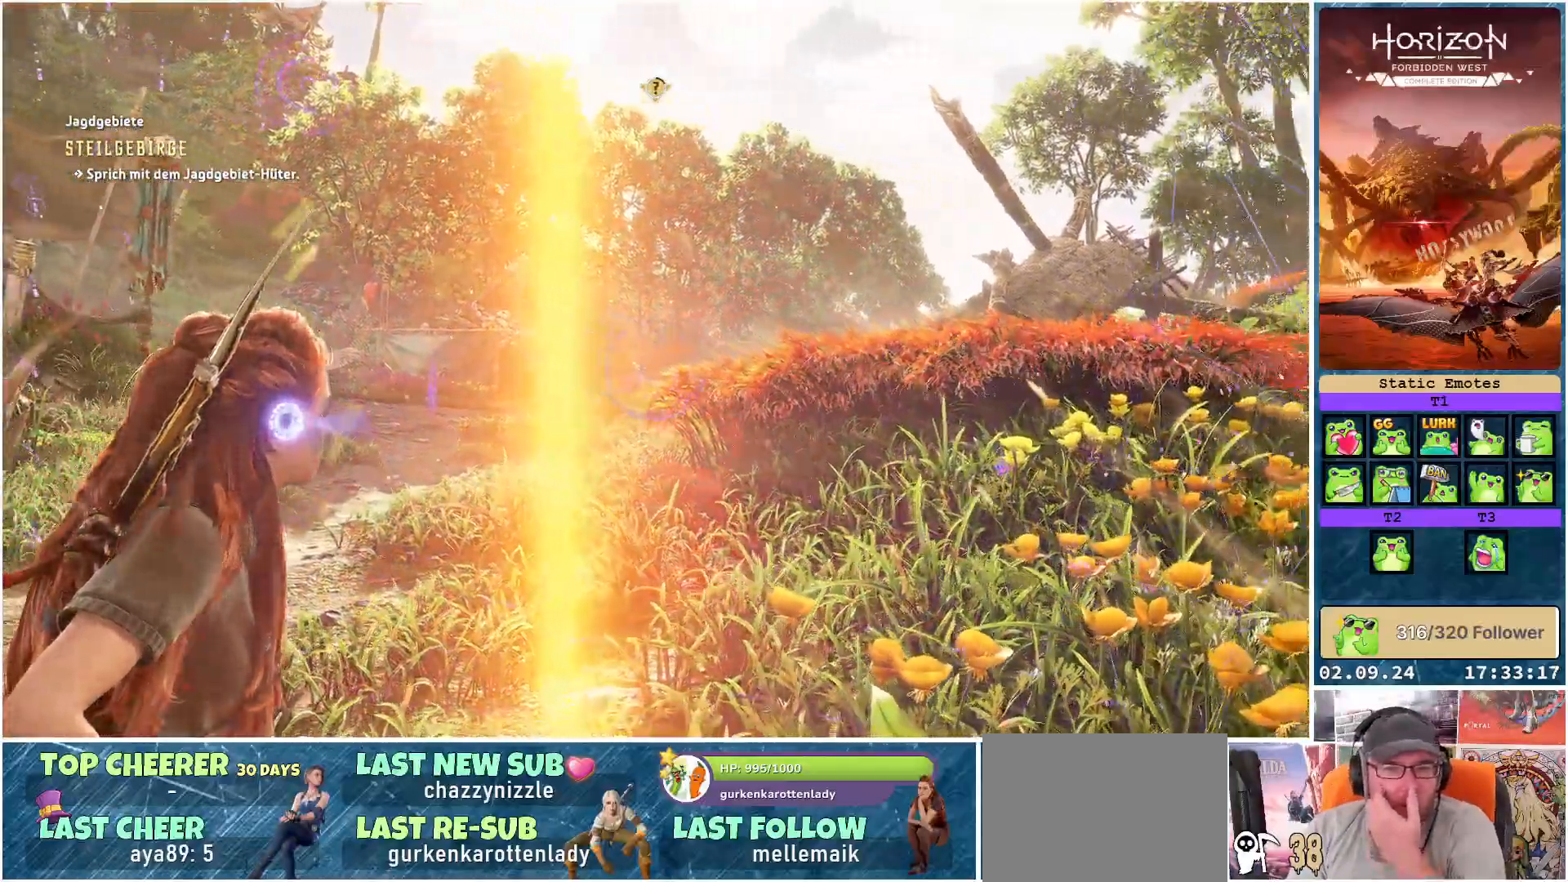
{"buttons": [], "left_stick": "center", "right_stick": "center", "events": [[333, "right_stick", "center"]]}
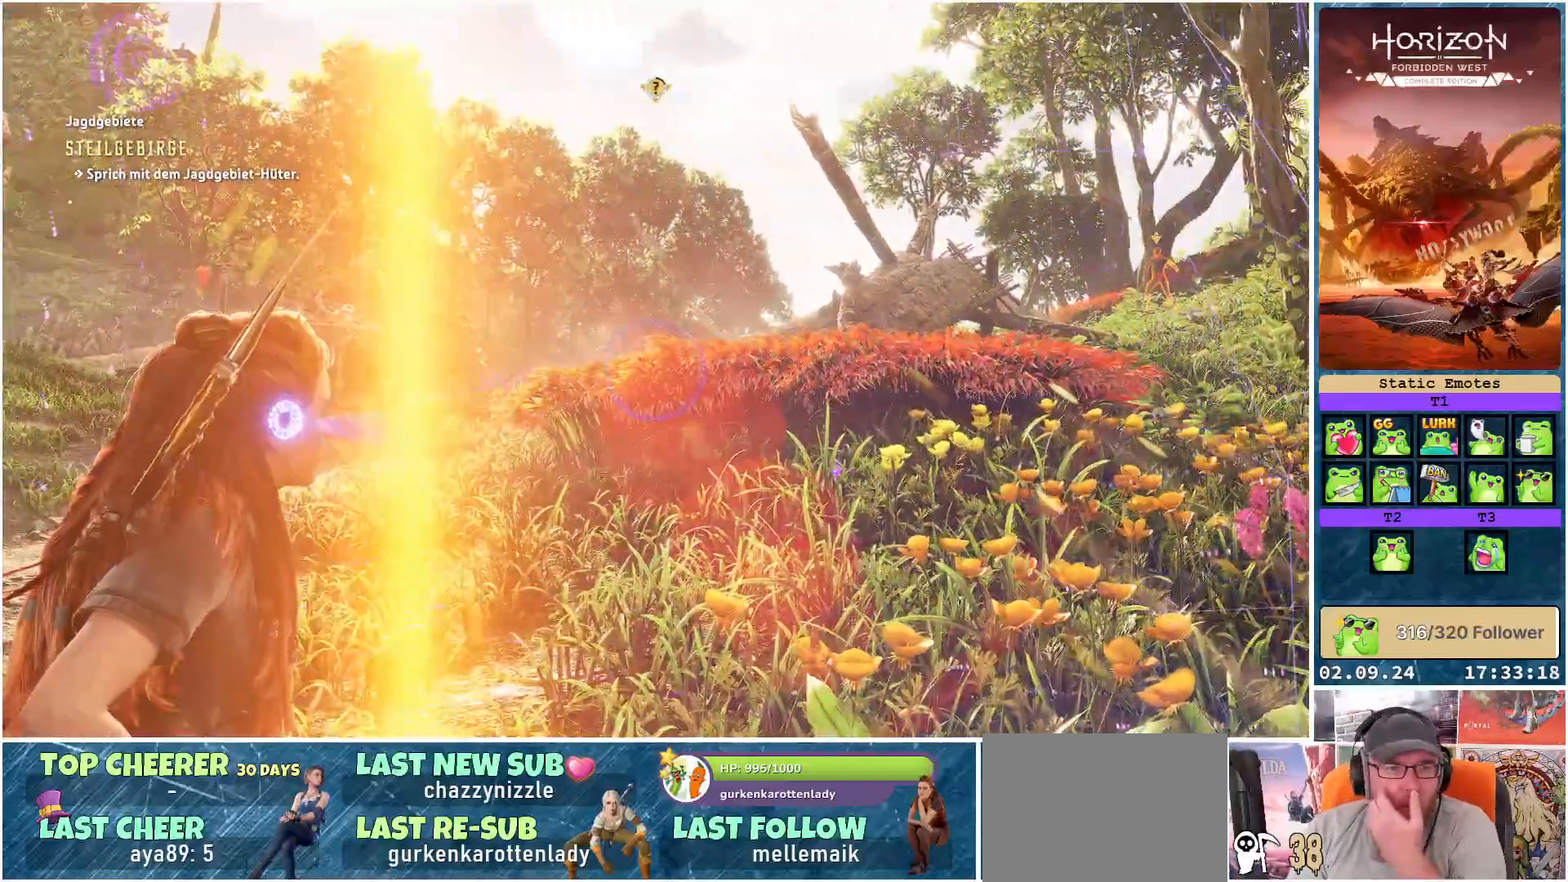
{"buttons": [], "left_stick": "center", "right_stick": "right", "events": [[500, "right_stick", "right"]]}
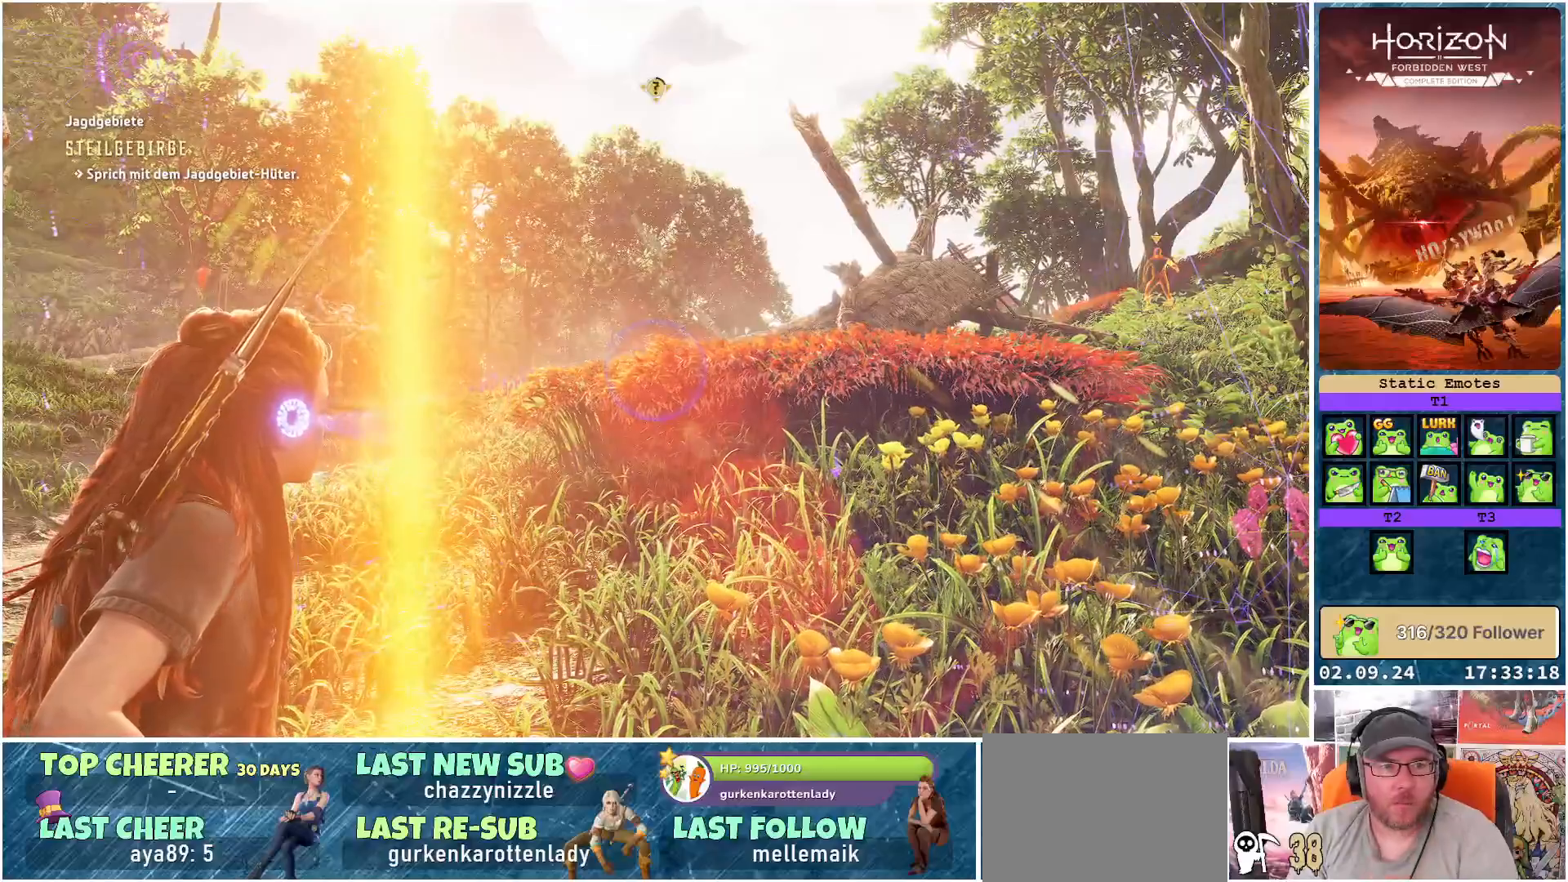
{"buttons": [], "left_stick": "center", "right_stick": "up-left", "events": [[217, "right_stick", "center"], [283, "right_stick", "up-left"]]}